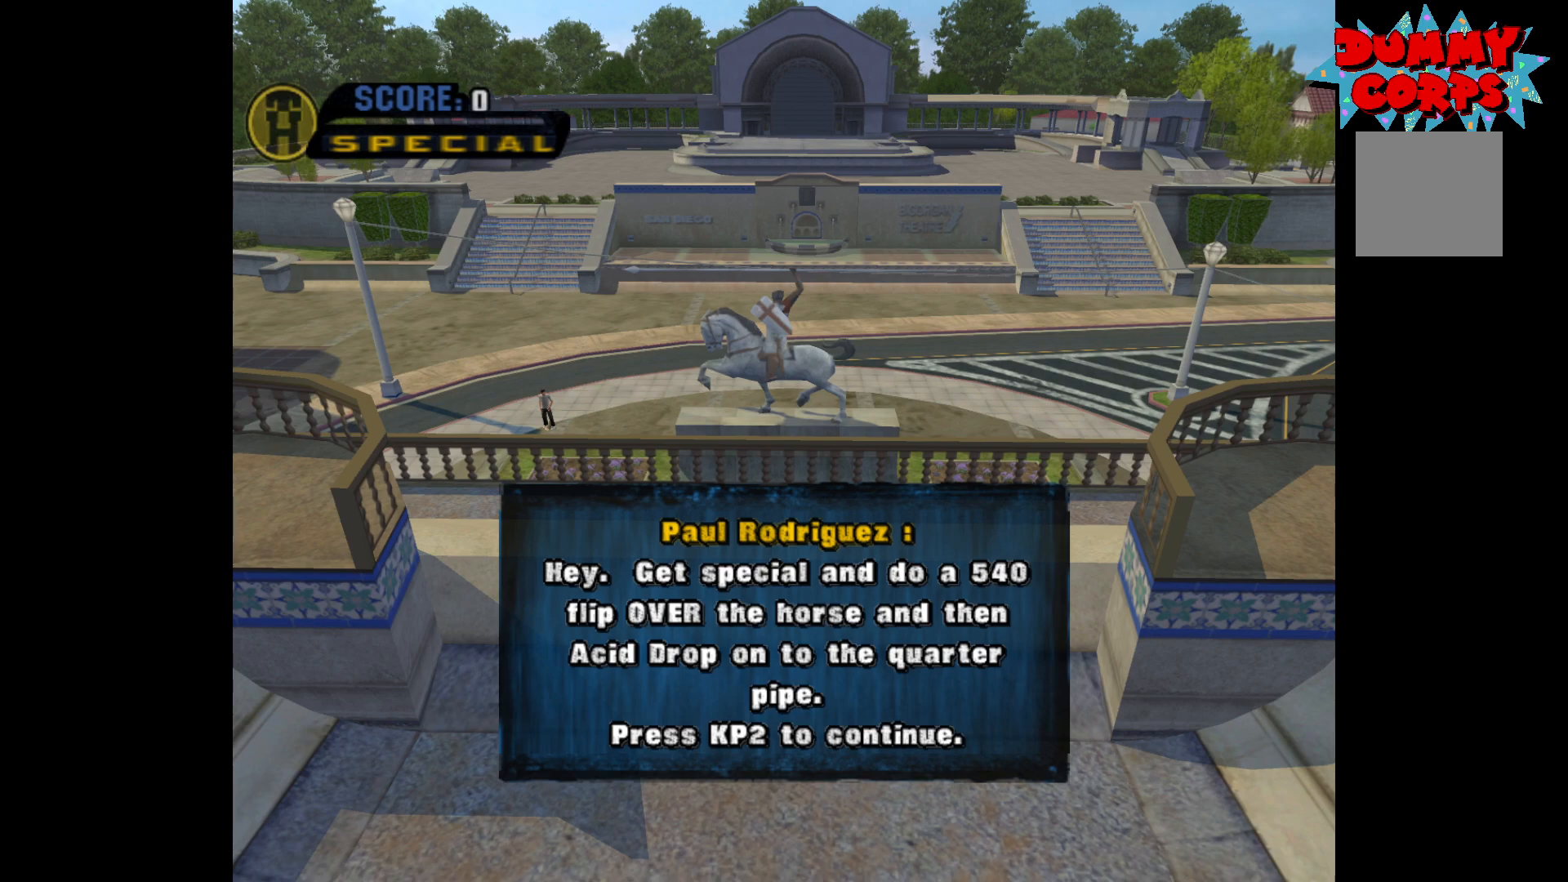
Gameplay with a controller (Xbox layout); each line is a JSON object with the inputs held at the frame after it. "events" lists button and stick changes between this image and that frame as [ms after this image, input, new state], when the widget could be followed in between.
{"buttons": ["A"], "left_stick": "center", "right_stick": "center", "events": [[433, "A", "down"]]}
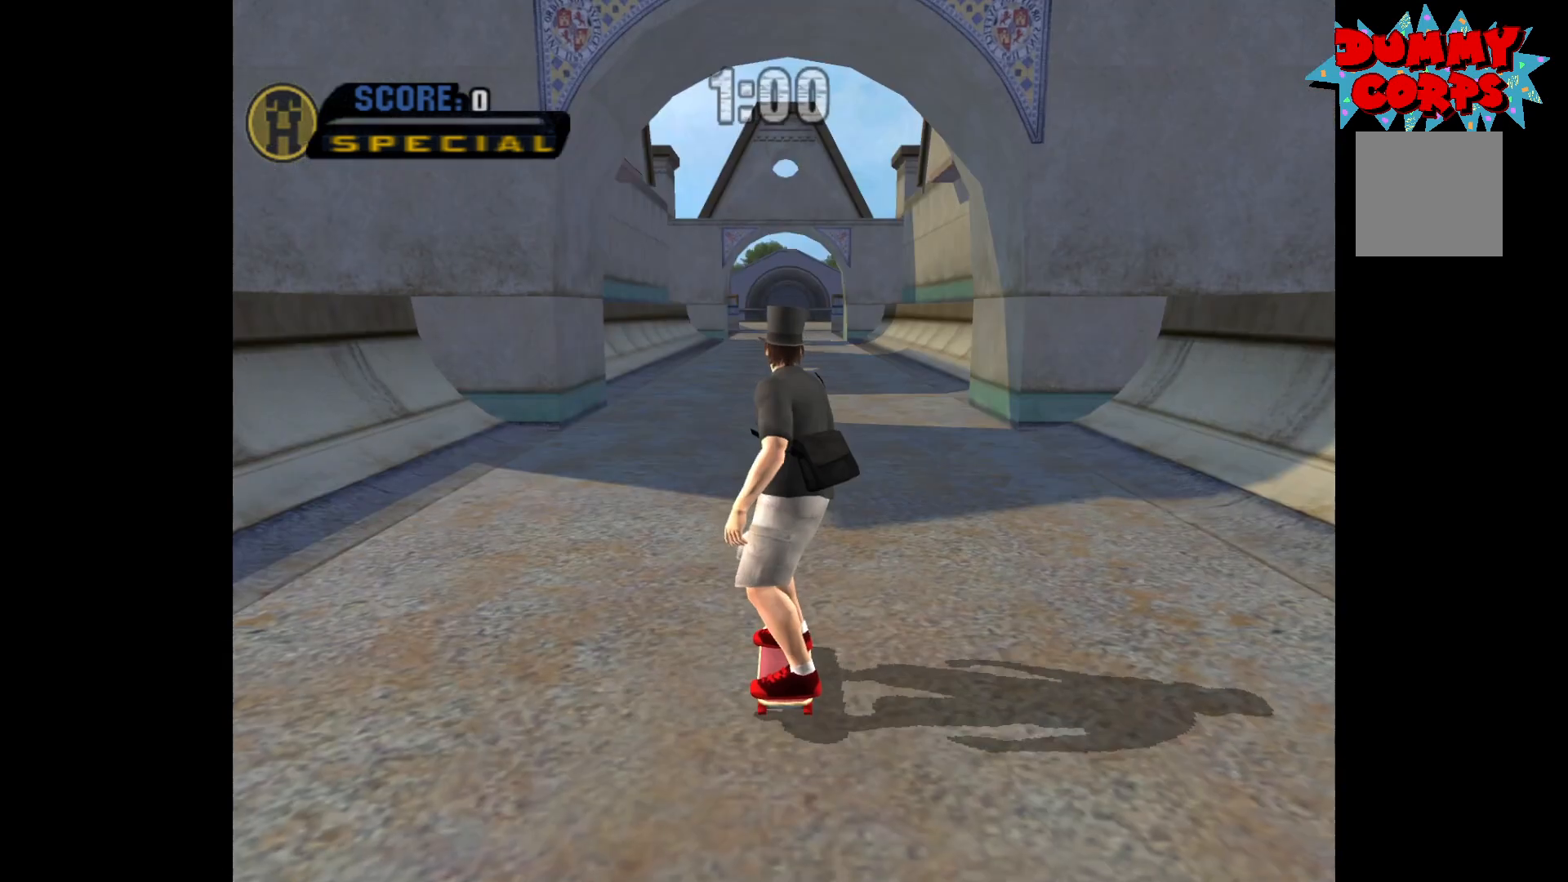
{"buttons": ["A"], "left_stick": "center", "right_stick": "center", "events": []}
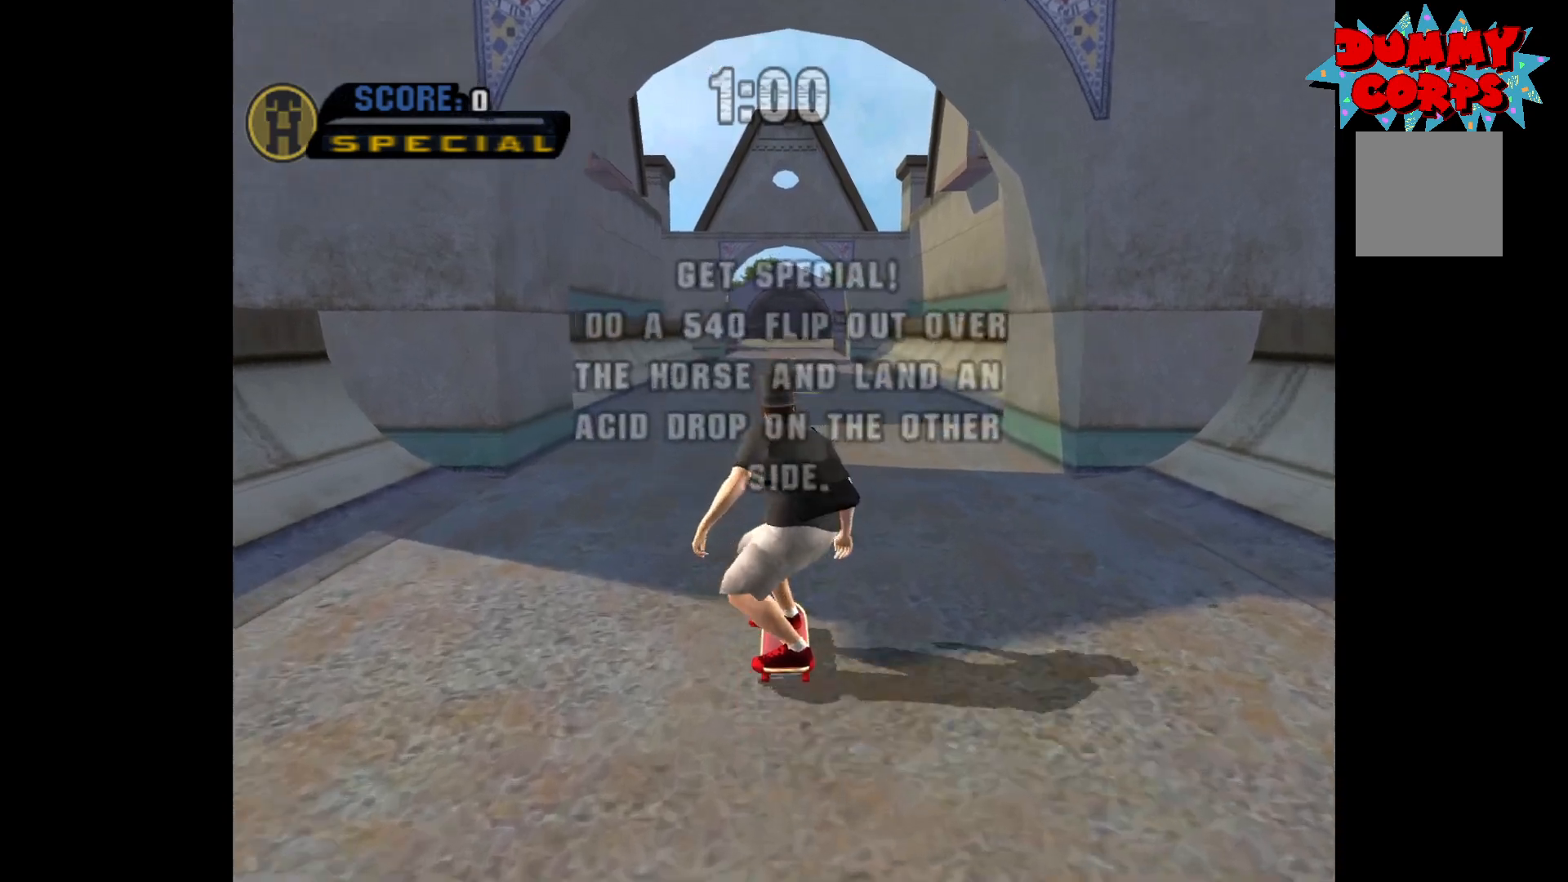
{"buttons": ["A"], "left_stick": "center", "right_stick": "center", "events": []}
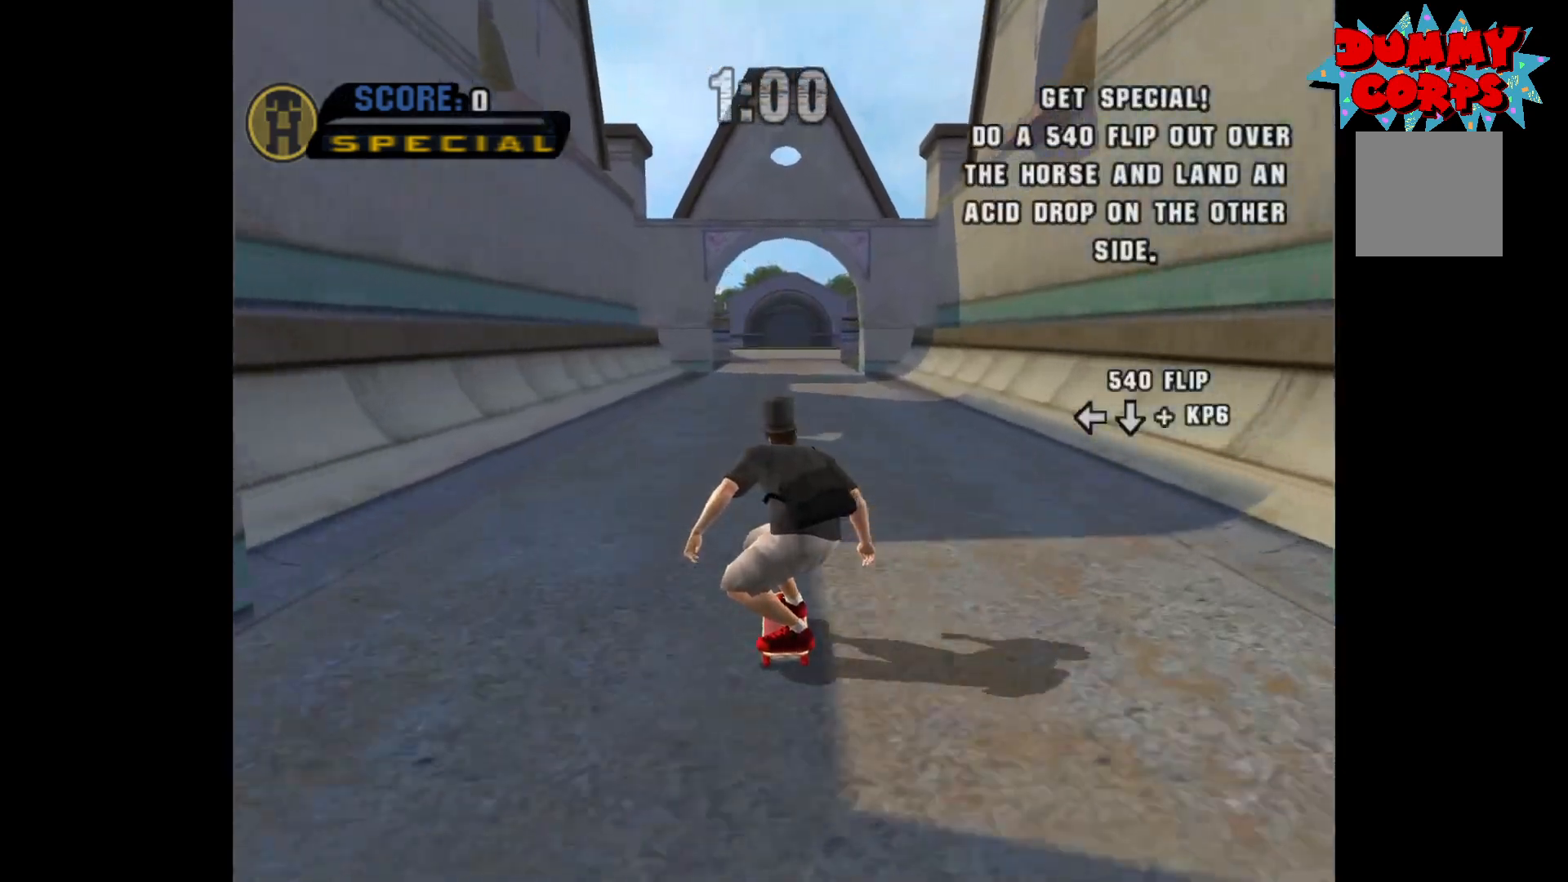
{"buttons": ["A"], "left_stick": "center", "right_stick": "center", "events": []}
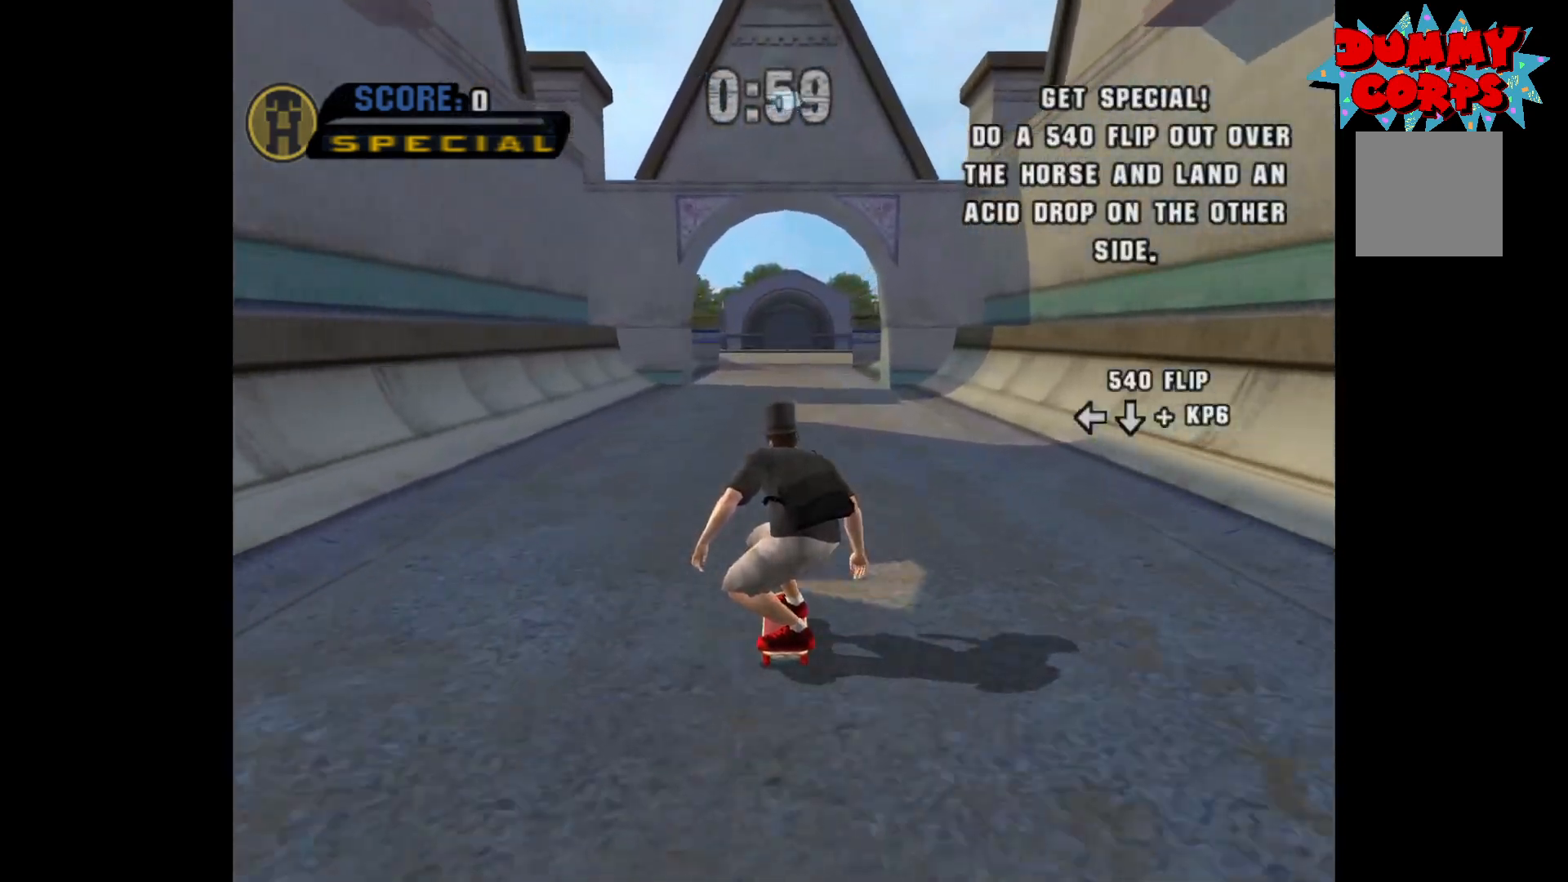
{"buttons": ["A"], "left_stick": "left", "right_stick": "center", "events": [[50, "left_stick", "left"]]}
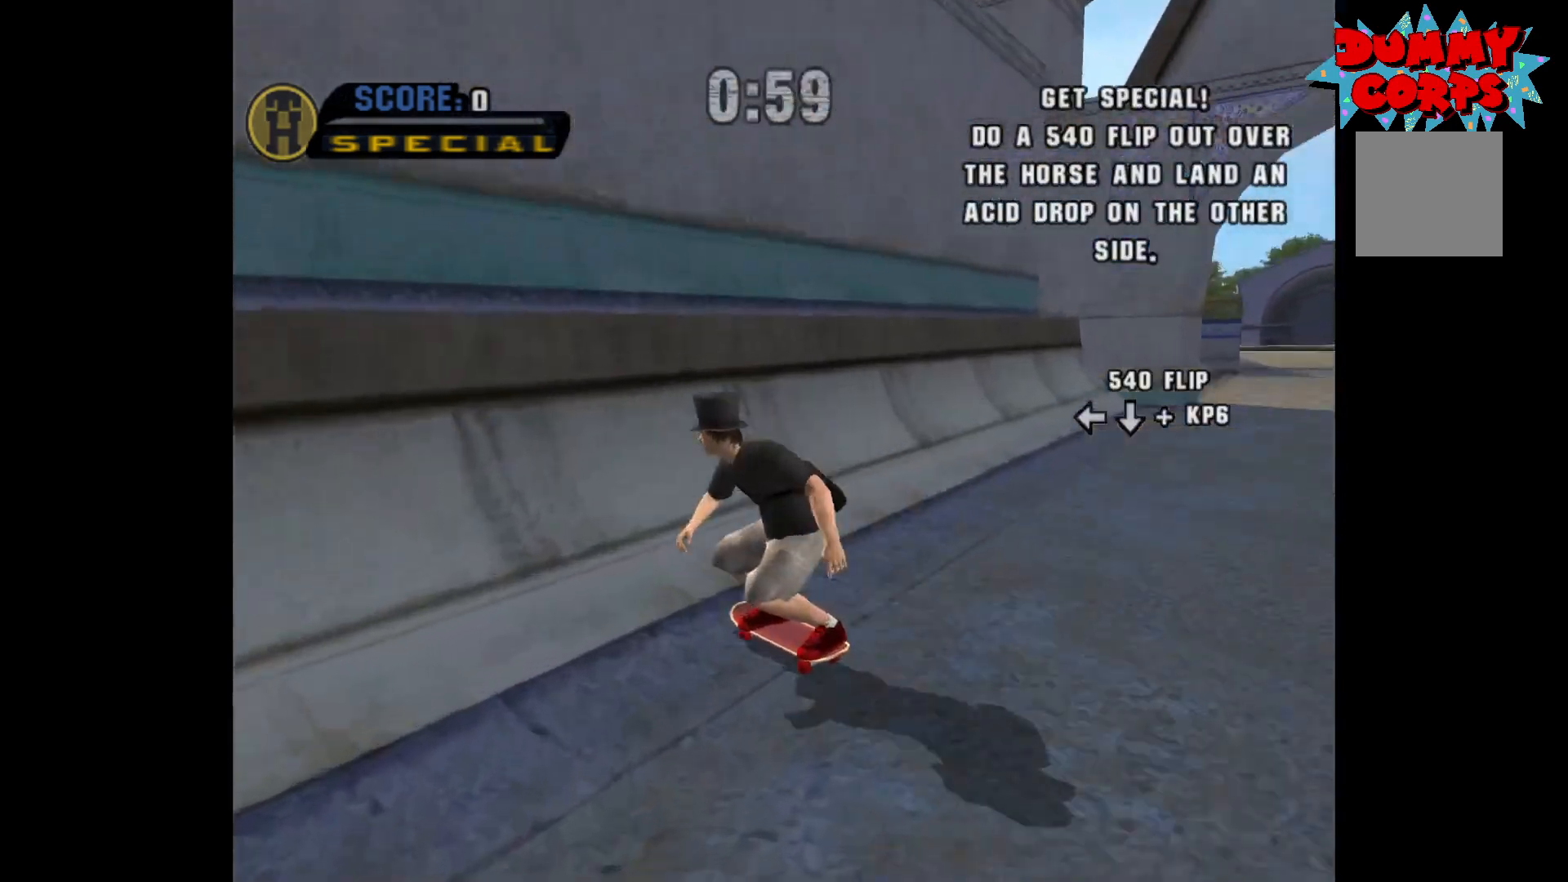
{"buttons": ["B"], "left_stick": "left", "right_stick": "center", "events": [[100, "left_stick", "center"], [167, "left_stick", "left"], [217, "A", "up"], [267, "B", "down"]]}
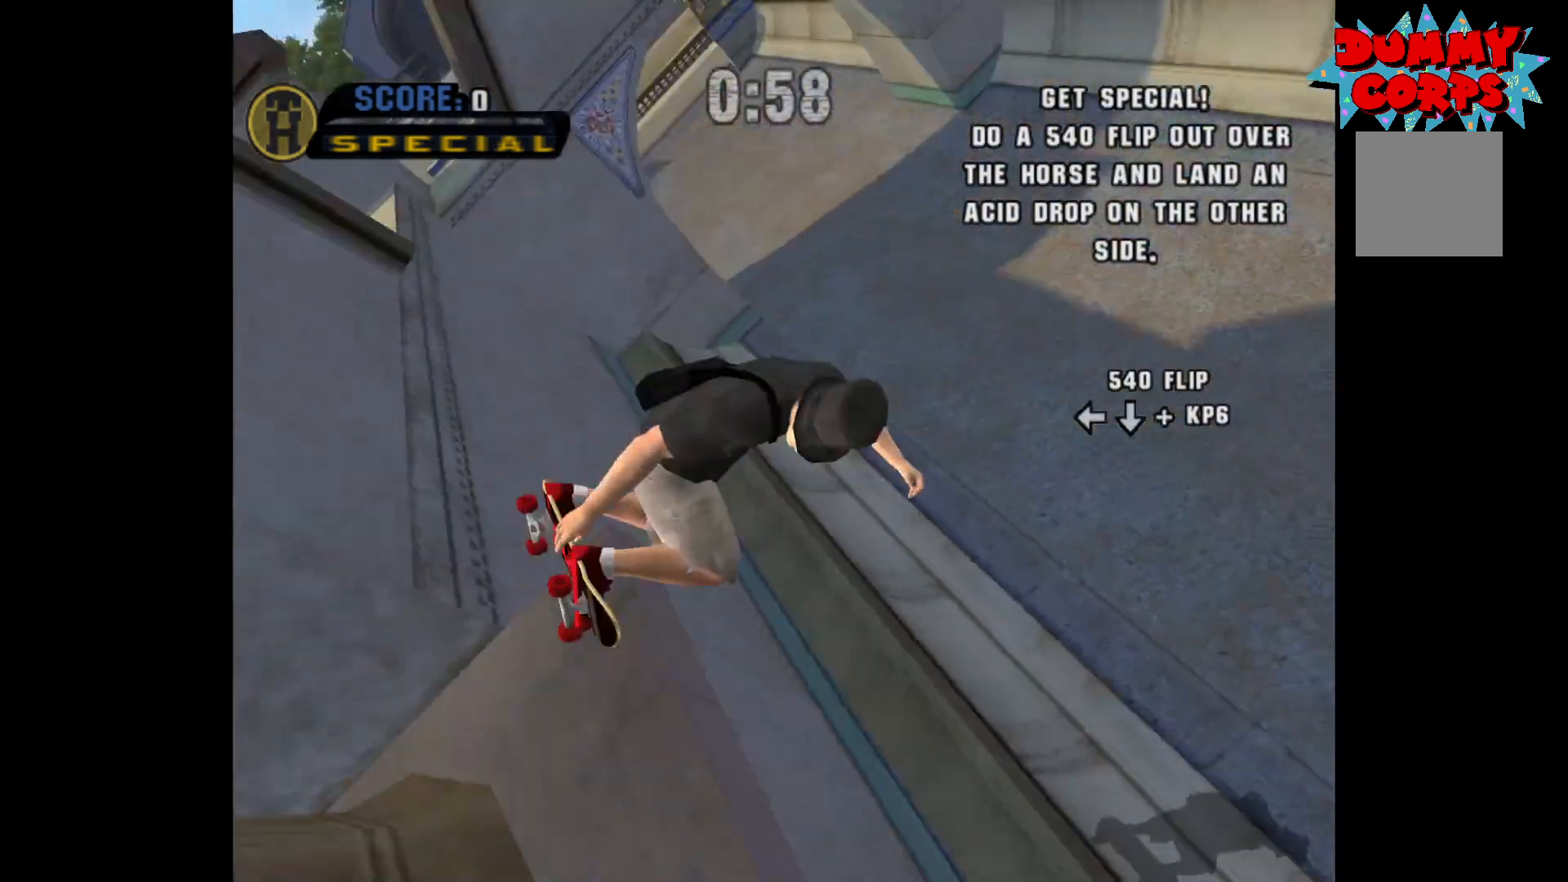
{"buttons": ["B"], "left_stick": "left", "right_stick": "center", "events": []}
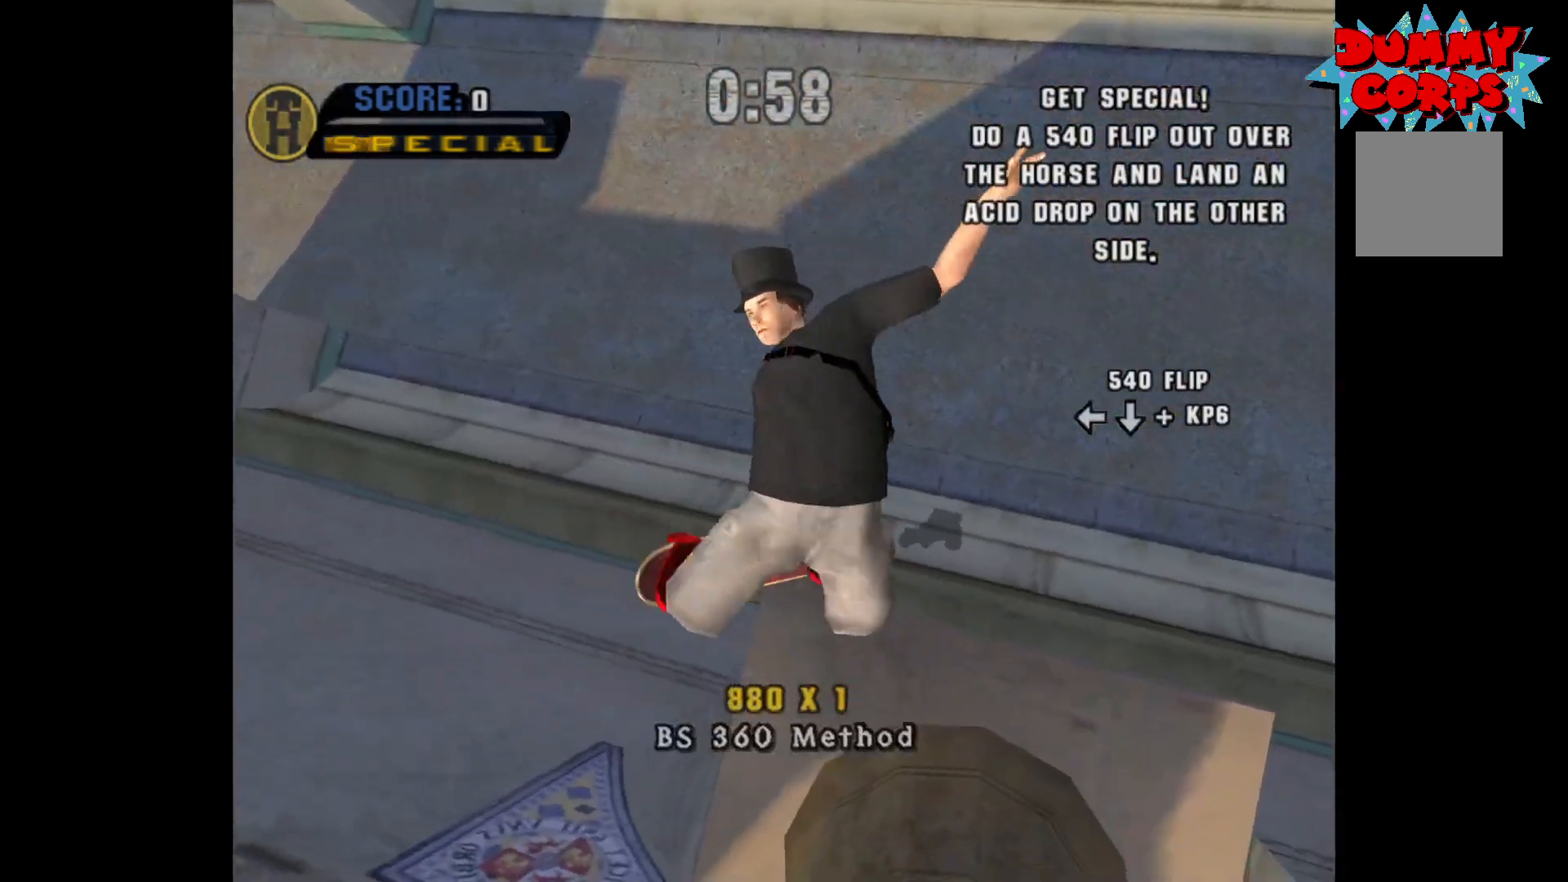
{"buttons": [], "left_stick": "left", "right_stick": "center", "events": [[217, "B", "up"]]}
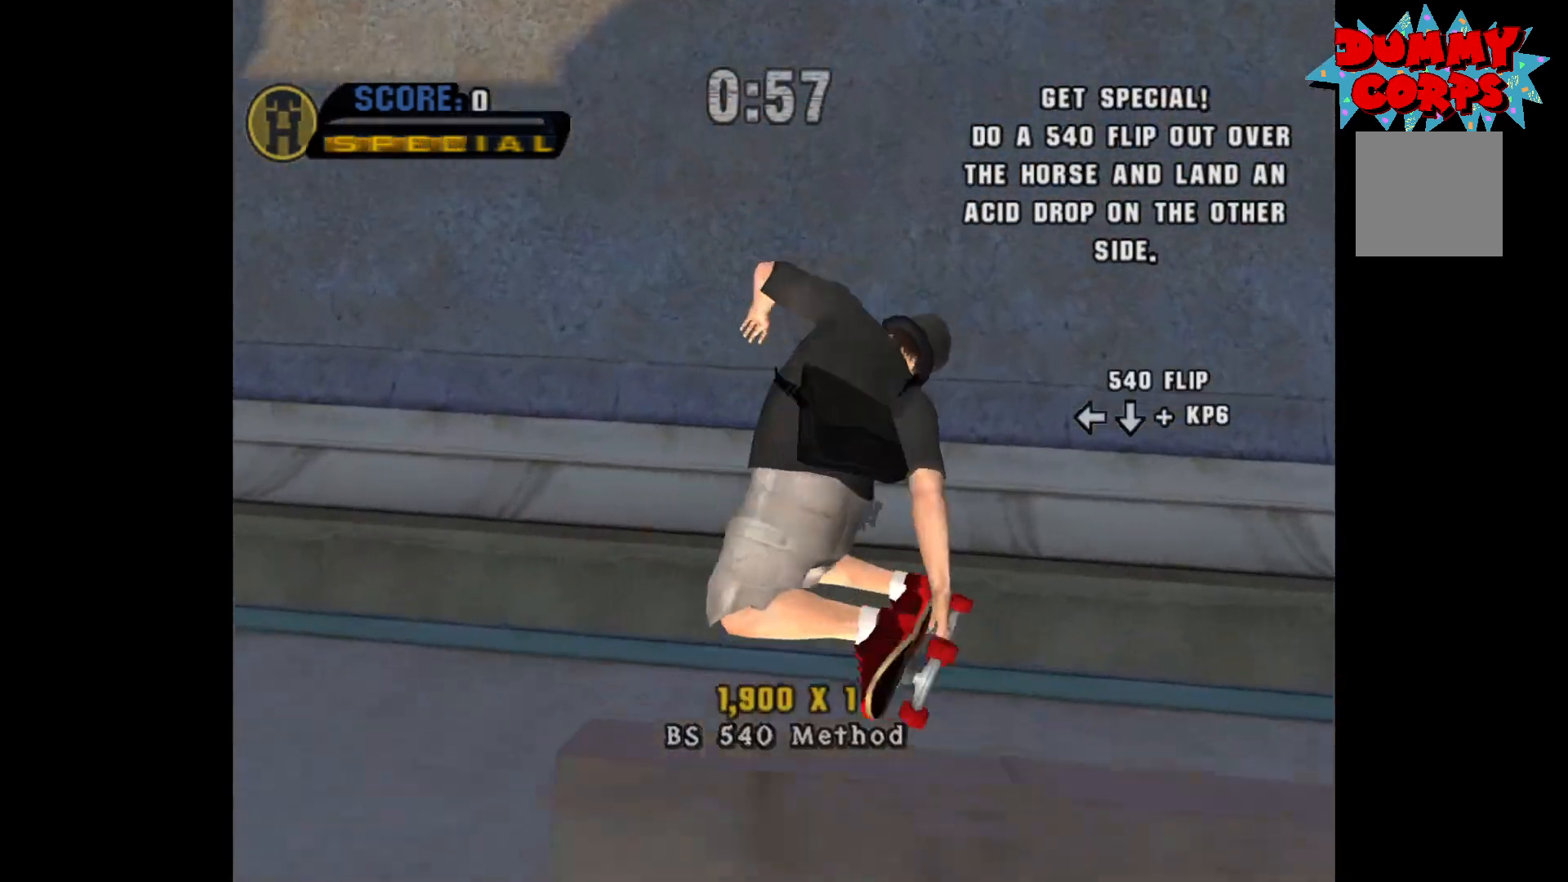
{"buttons": ["A"], "left_stick": "up", "right_stick": "center", "events": [[33, "A", "down"], [33, "left_stick", "center"], [500, "left_stick", "up"]]}
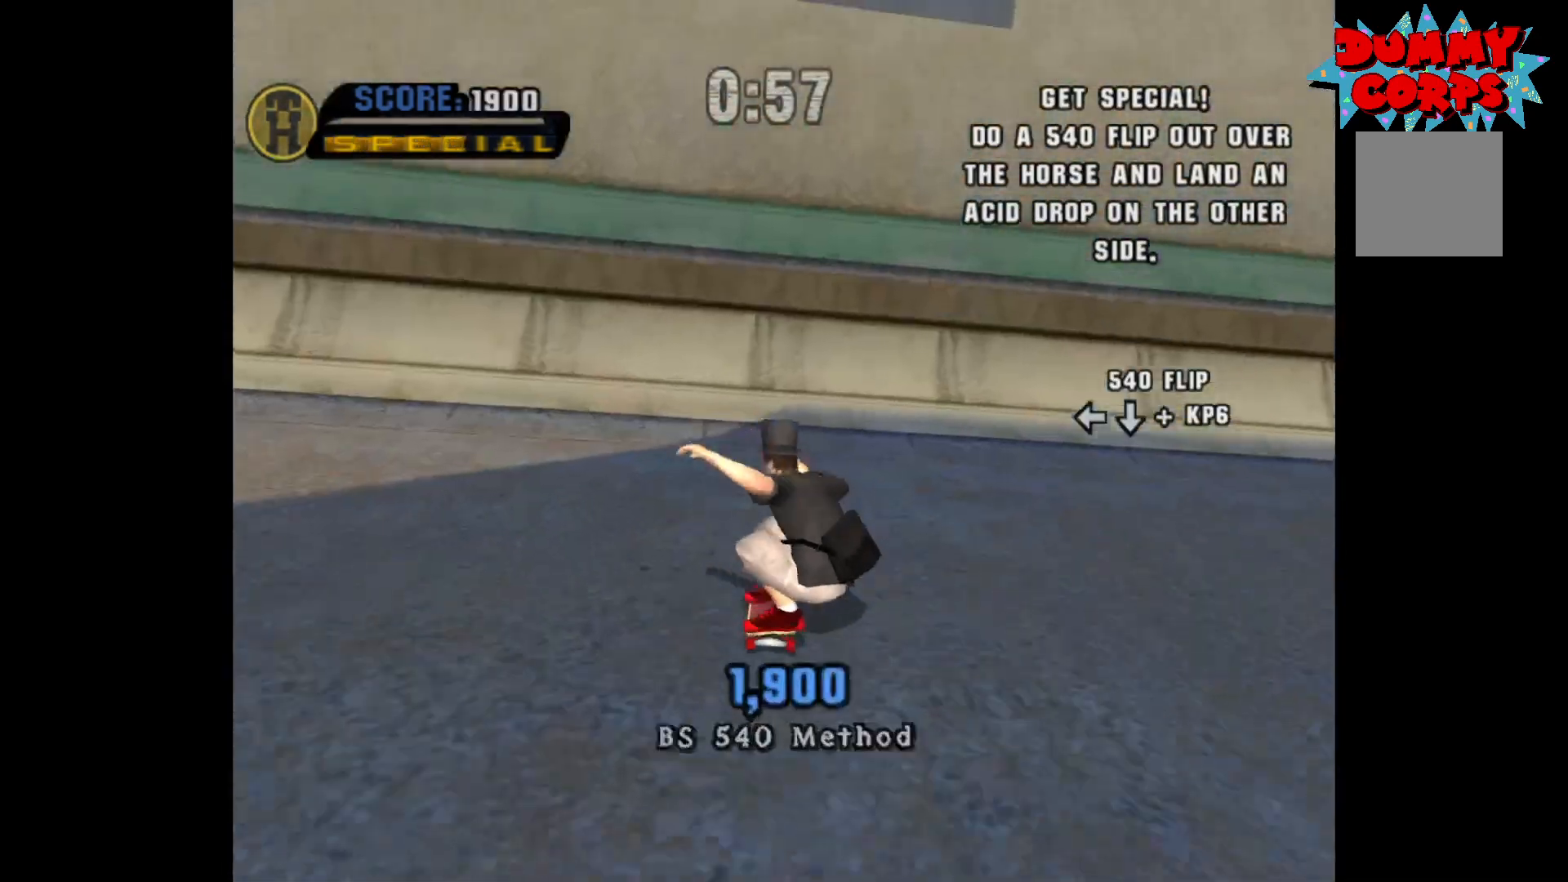
{"buttons": ["X"], "left_stick": "right", "right_stick": "center", "events": [[100, "left_stick", "center"], [183, "left_stick", "up"], [283, "left_stick", "center"], [417, "A", "up"], [433, "left_stick", "right"], [500, "X", "down"]]}
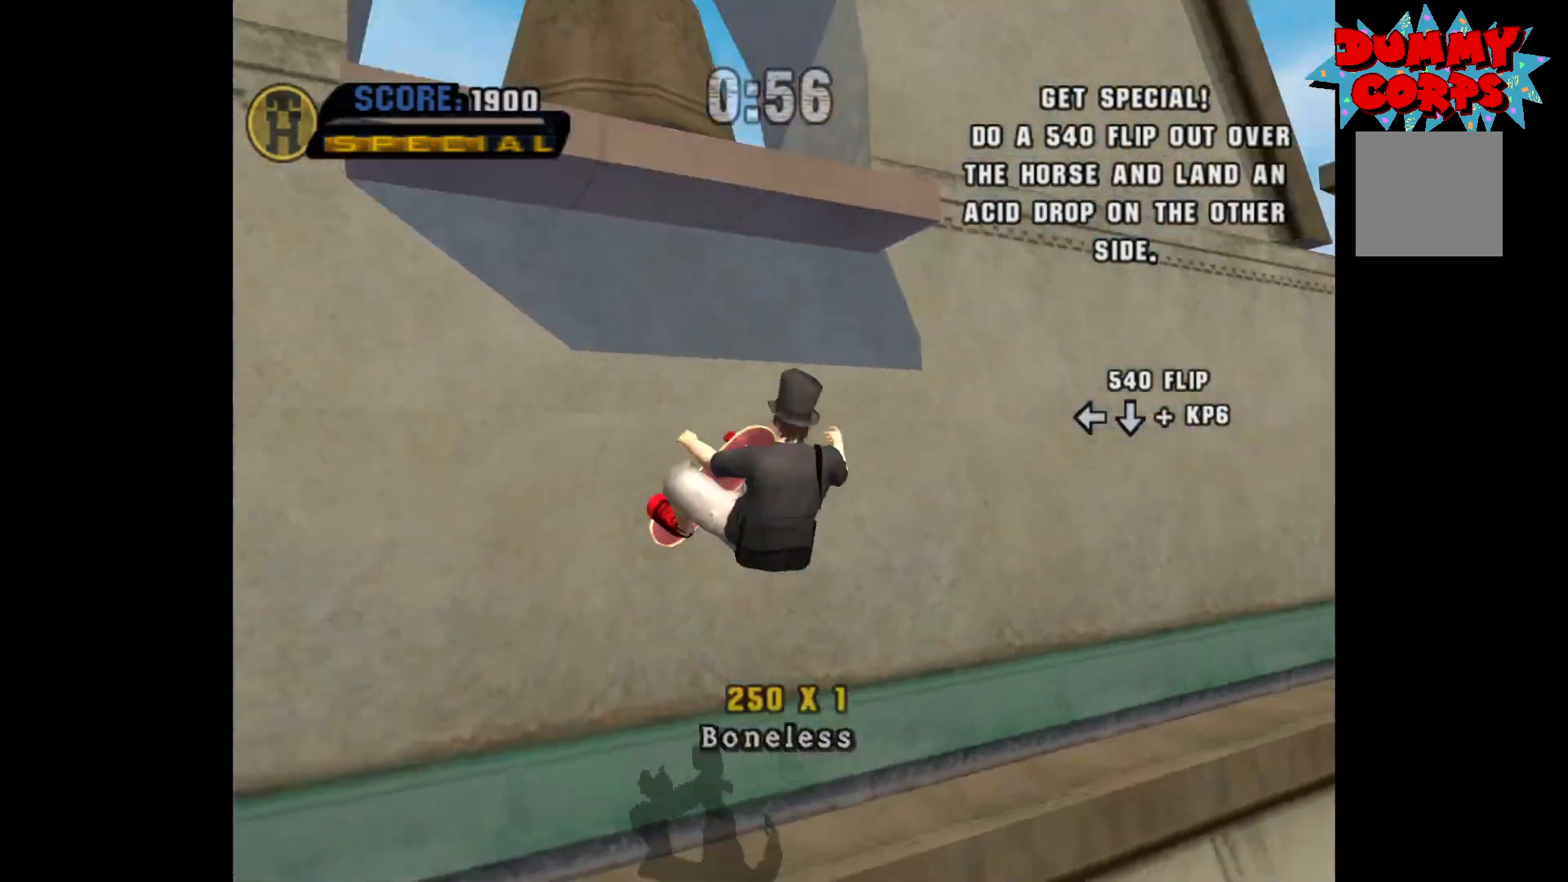
{"buttons": [], "left_stick": "center", "right_stick": "center", "events": [[50, "X", "up"], [83, "left_stick", "center"], [117, "X", "down"], [300, "X", "up"], [333, "X", "down"], [433, "X", "up"]]}
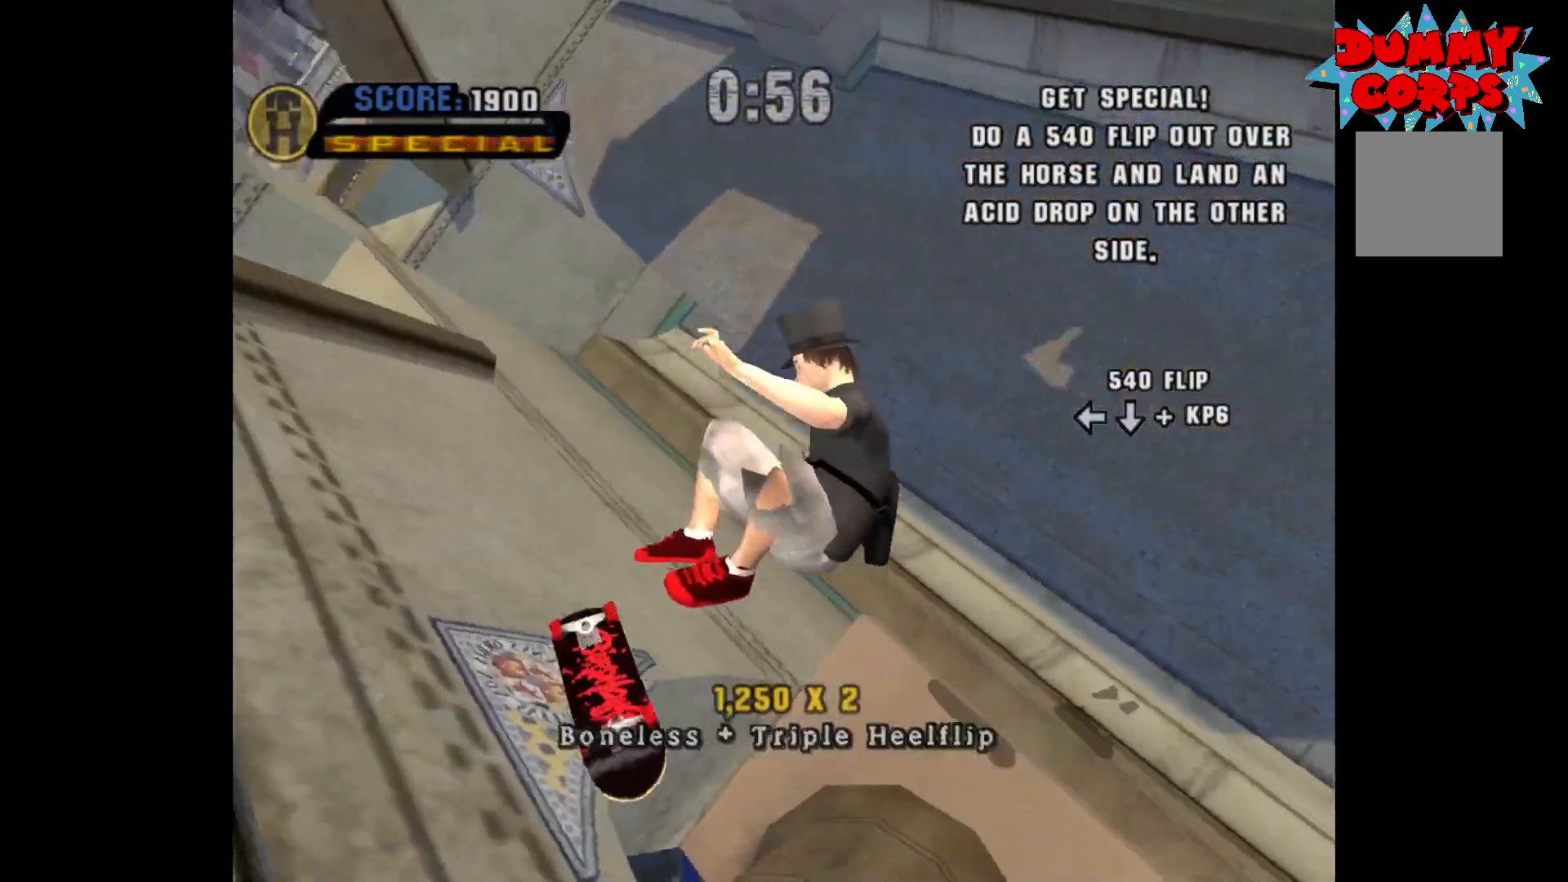
{"buttons": [], "left_stick": "center", "right_stick": "center", "events": []}
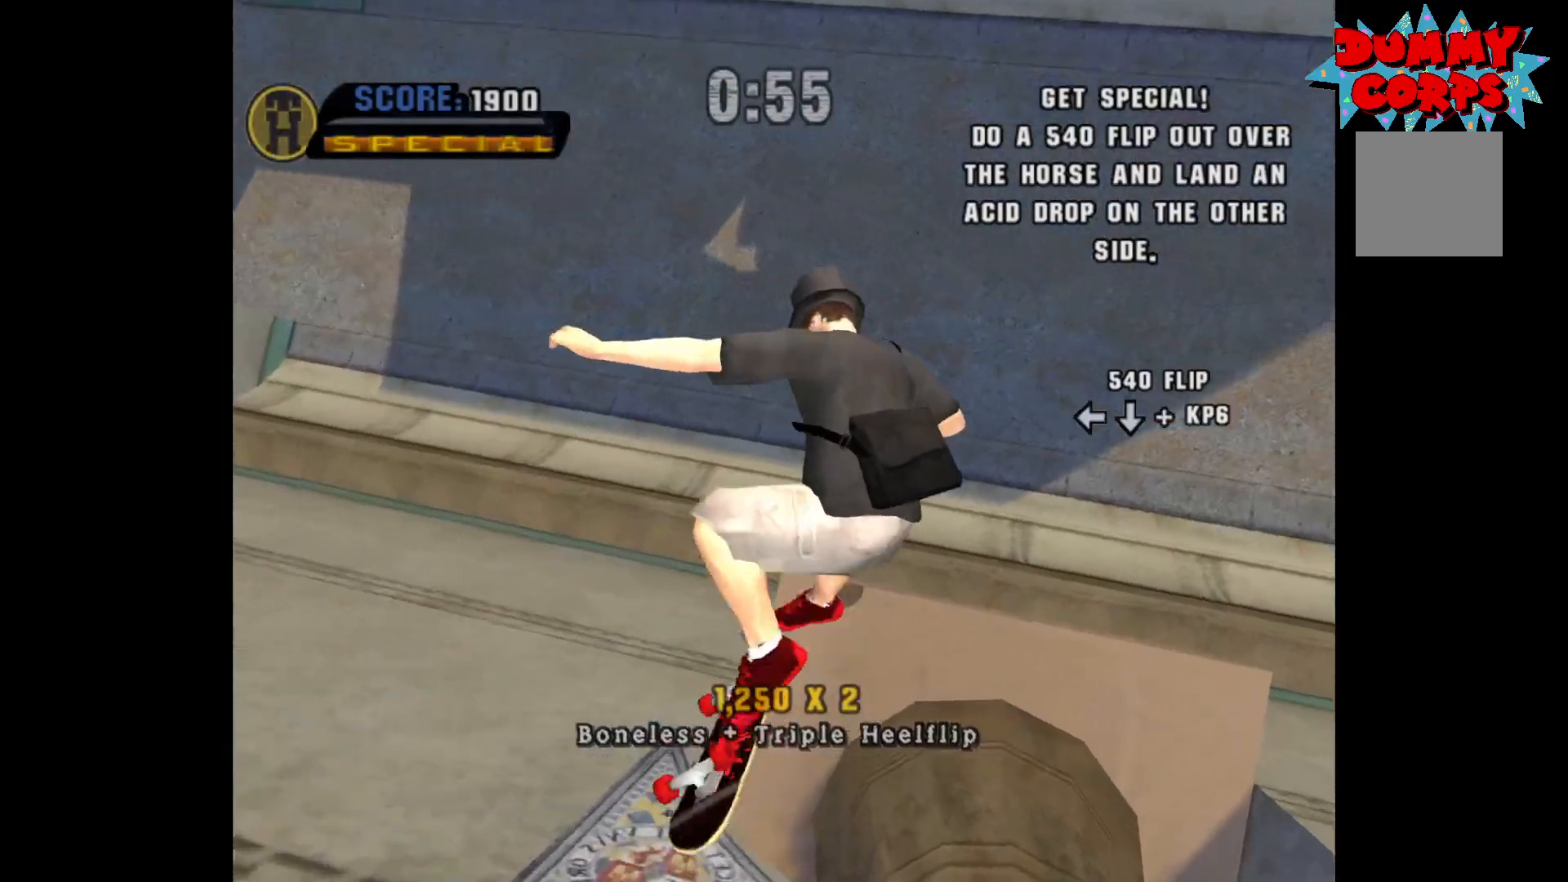
{"buttons": [], "left_stick": "right", "right_stick": "center", "events": [[467, "left_stick", "right"]]}
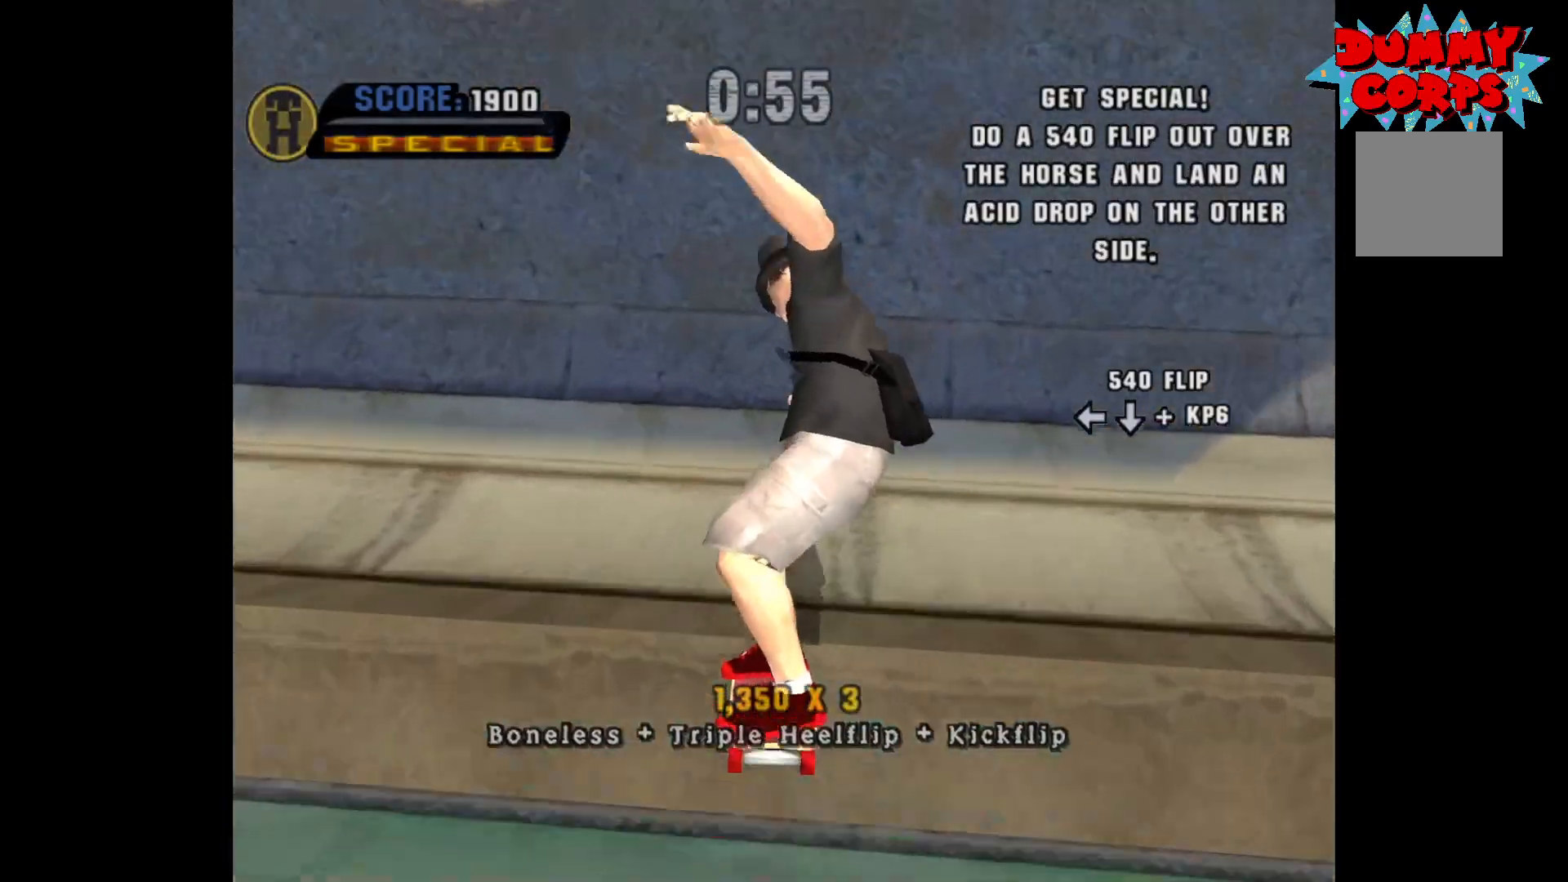
{"buttons": ["A"], "left_stick": "down-right", "right_stick": "center", "events": [[83, "A", "down"], [417, "left_stick", "down-right"]]}
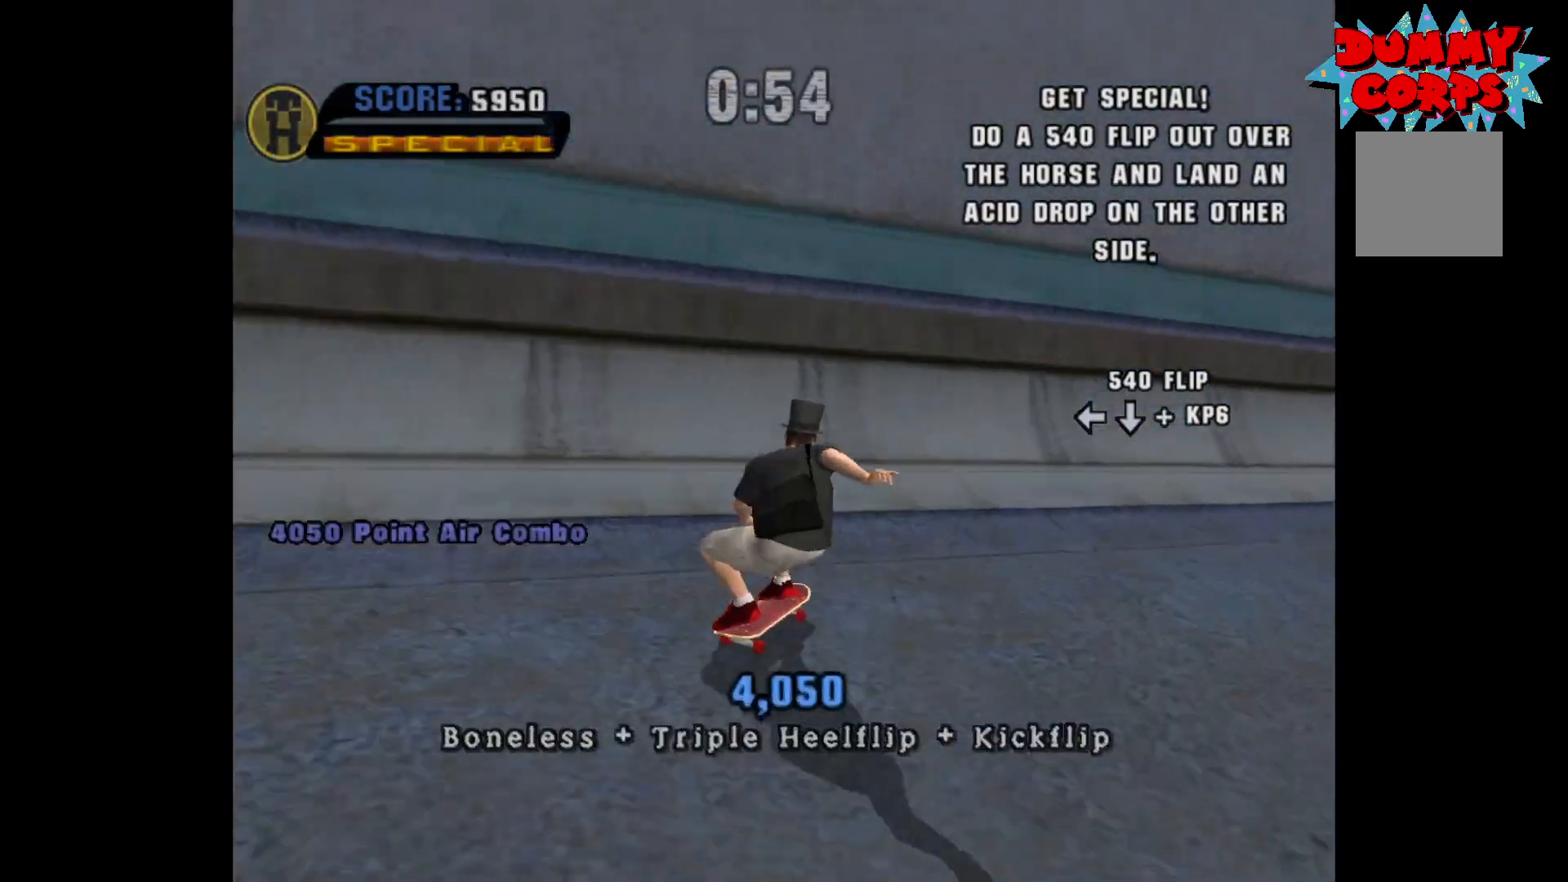
{"buttons": ["A"], "left_stick": "left", "right_stick": "center", "events": [[417, "left_stick", "center"], [483, "left_stick", "left"]]}
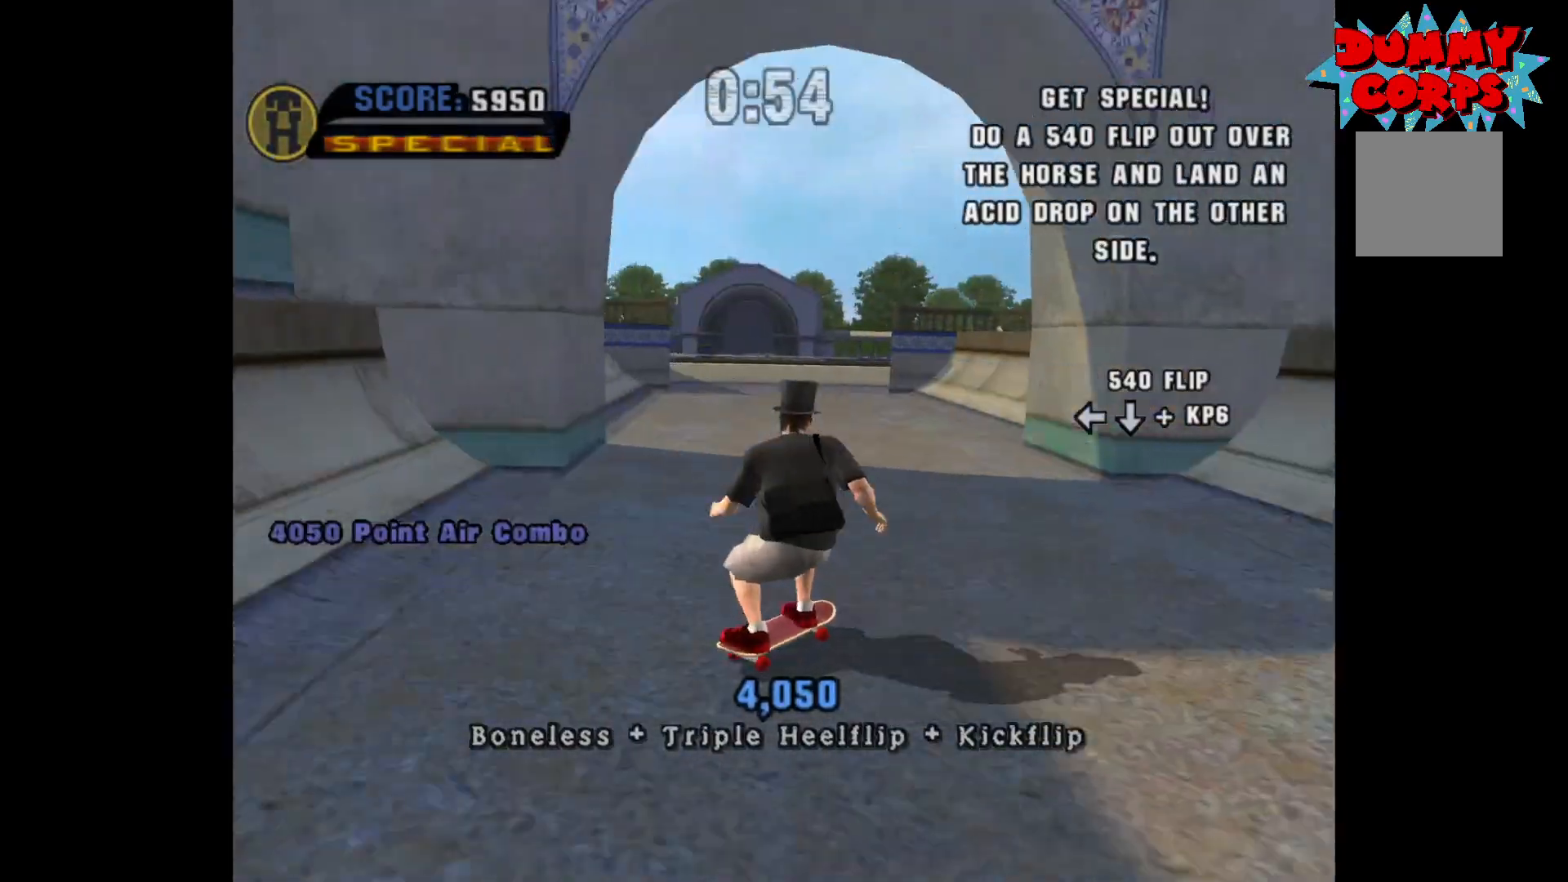
{"buttons": ["A"], "left_stick": "left", "right_stick": "center", "events": [[217, "left_stick", "center"], [283, "left_stick", "left"]]}
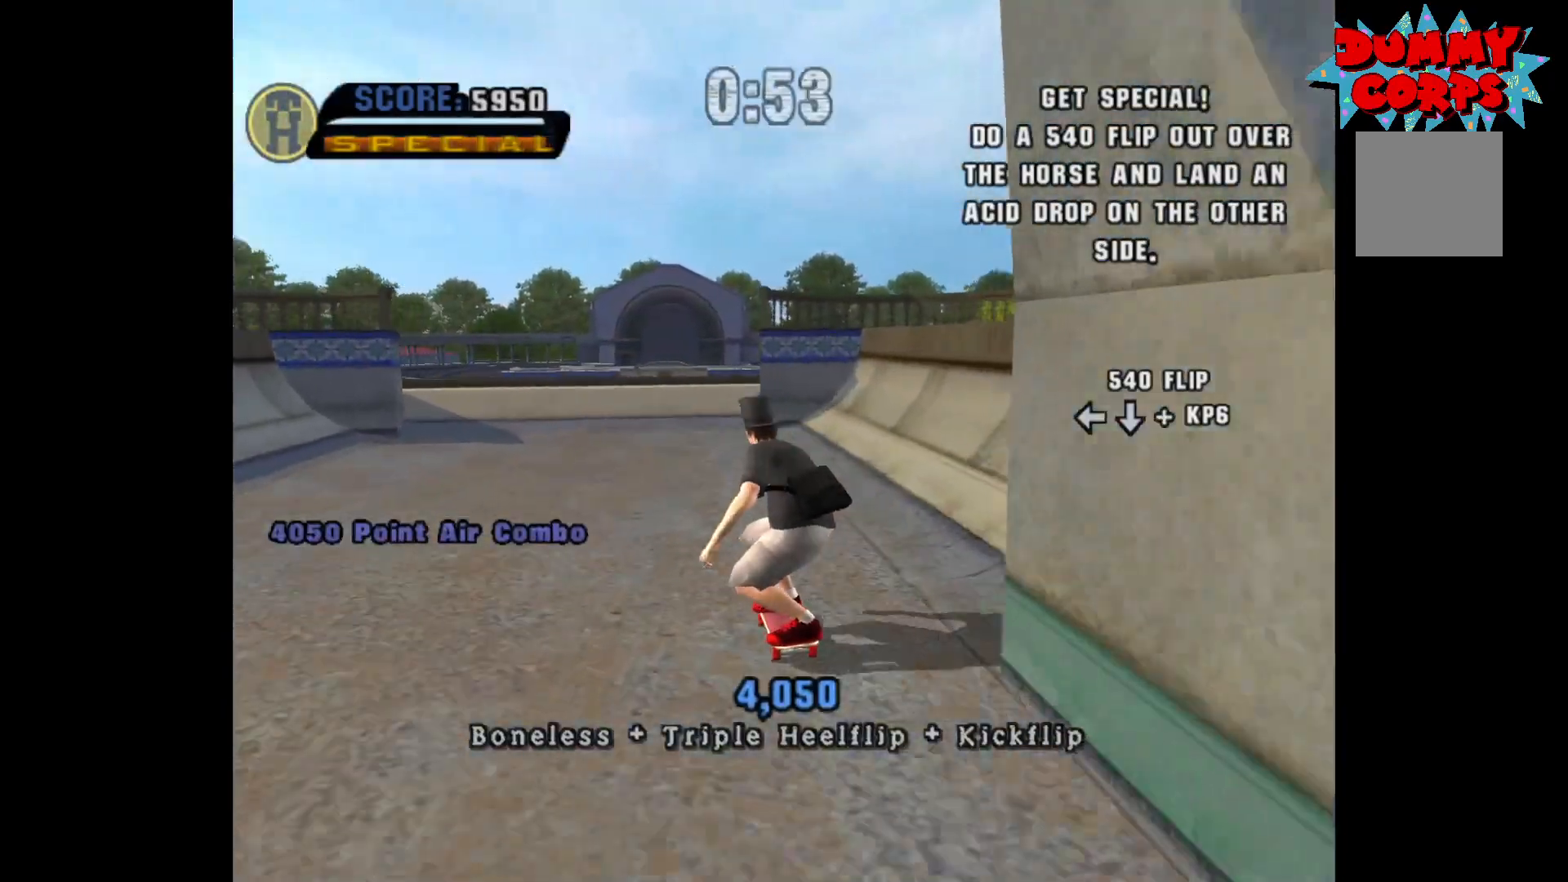
{"buttons": ["A"], "left_stick": "left", "right_stick": "center", "events": [[50, "left_stick", "center"], [200, "left_stick", "right"], [300, "left_stick", "center"], [450, "left_stick", "left"]]}
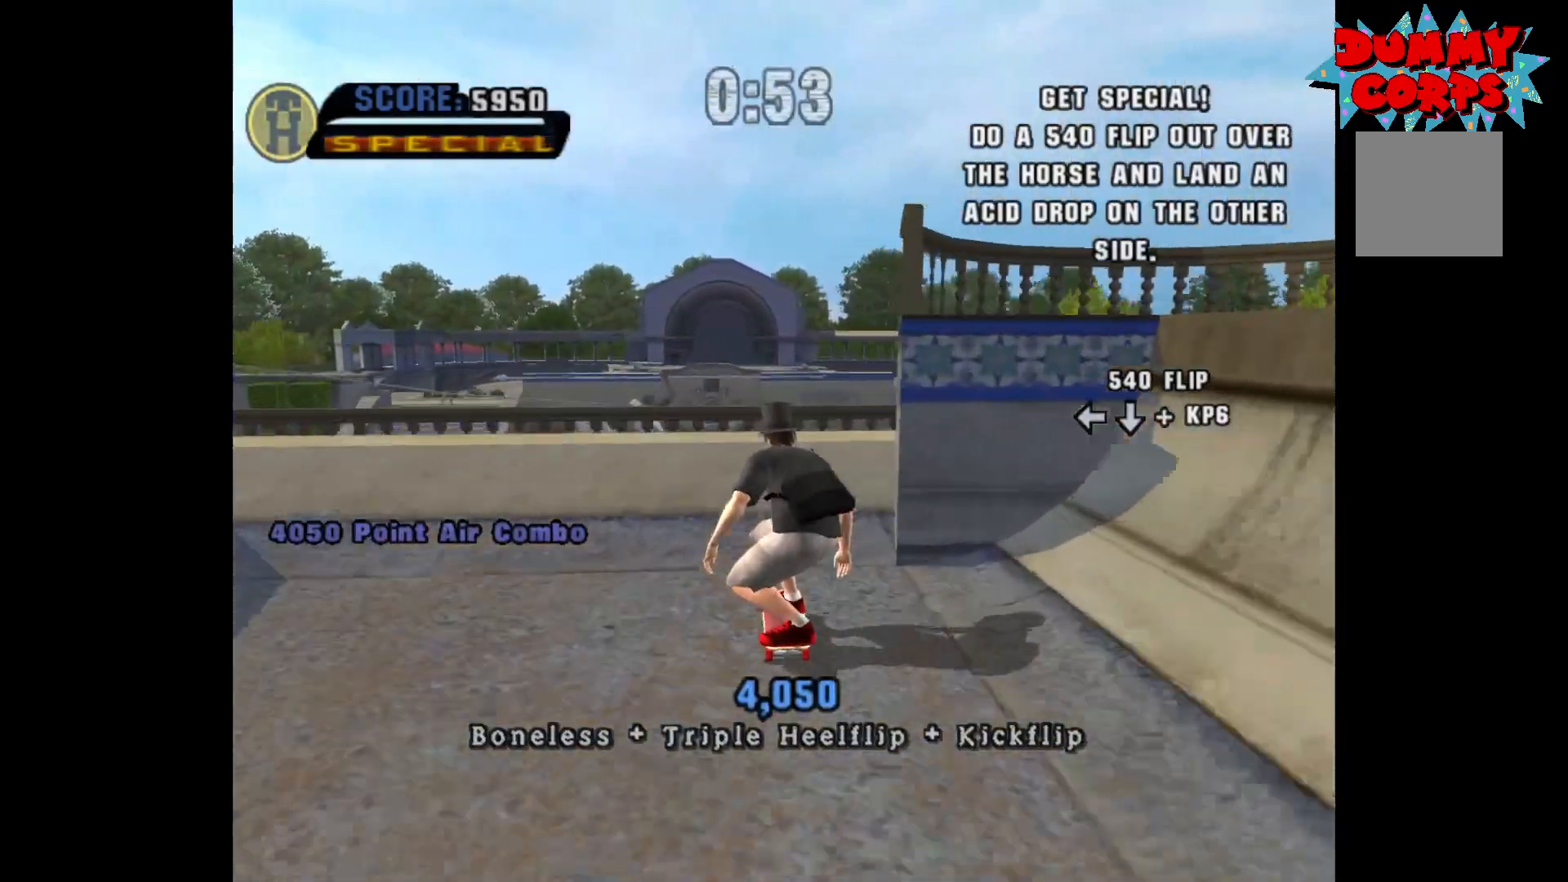
{"buttons": [], "left_stick": "center", "right_stick": "center", "events": [[67, "left_stick", "center"], [233, "A", "up"]]}
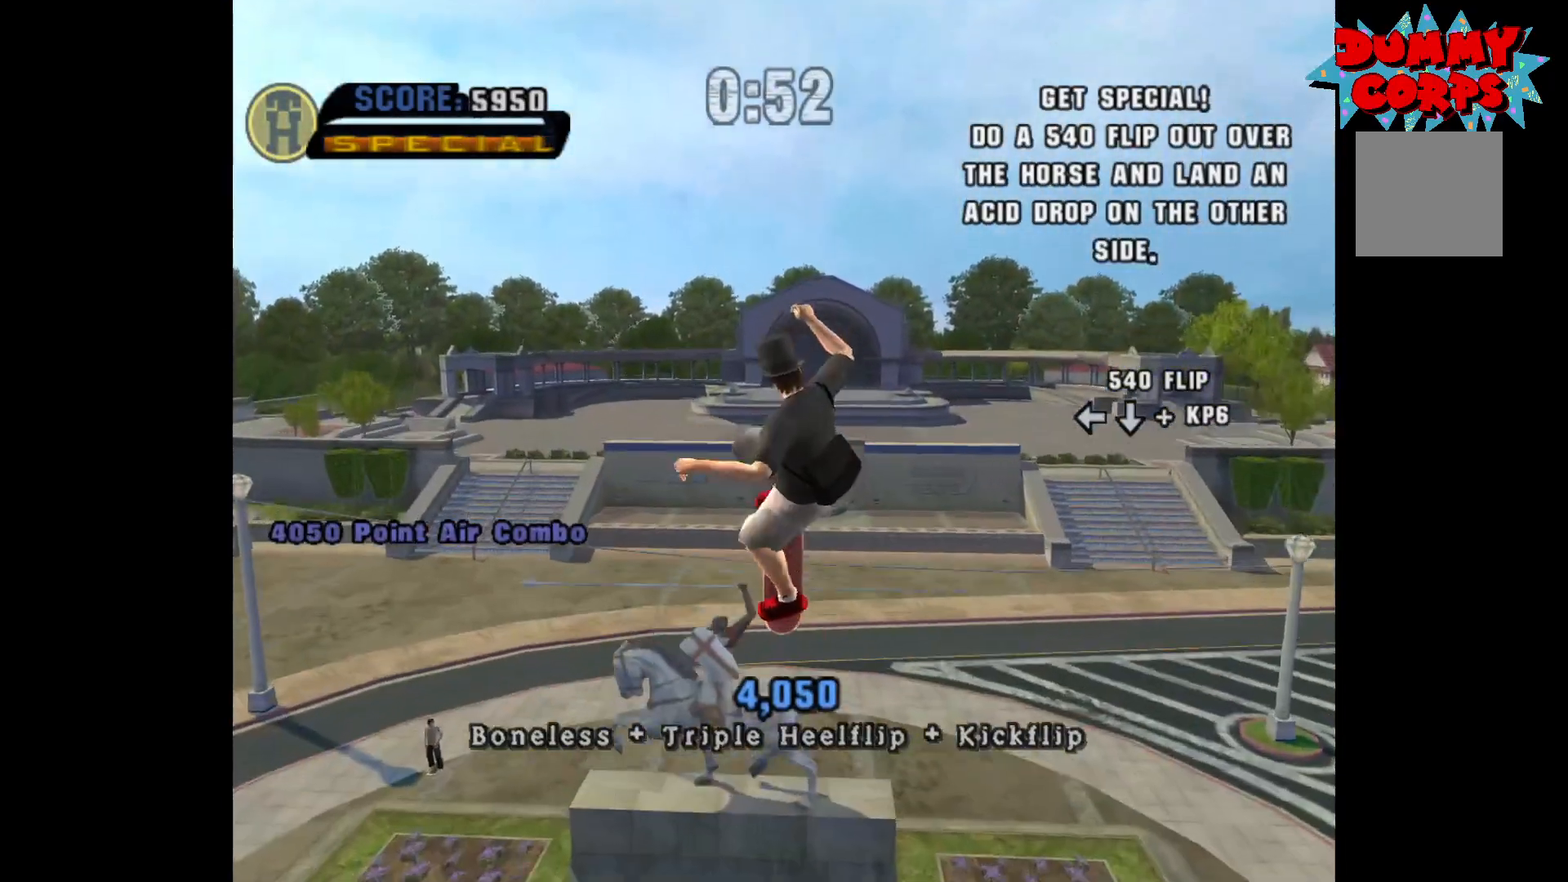
{"buttons": [], "left_stick": "down-right", "right_stick": "center", "events": [[317, "left_stick", "left"], [433, "left_stick", "center"], [483, "left_stick", "down-right"]]}
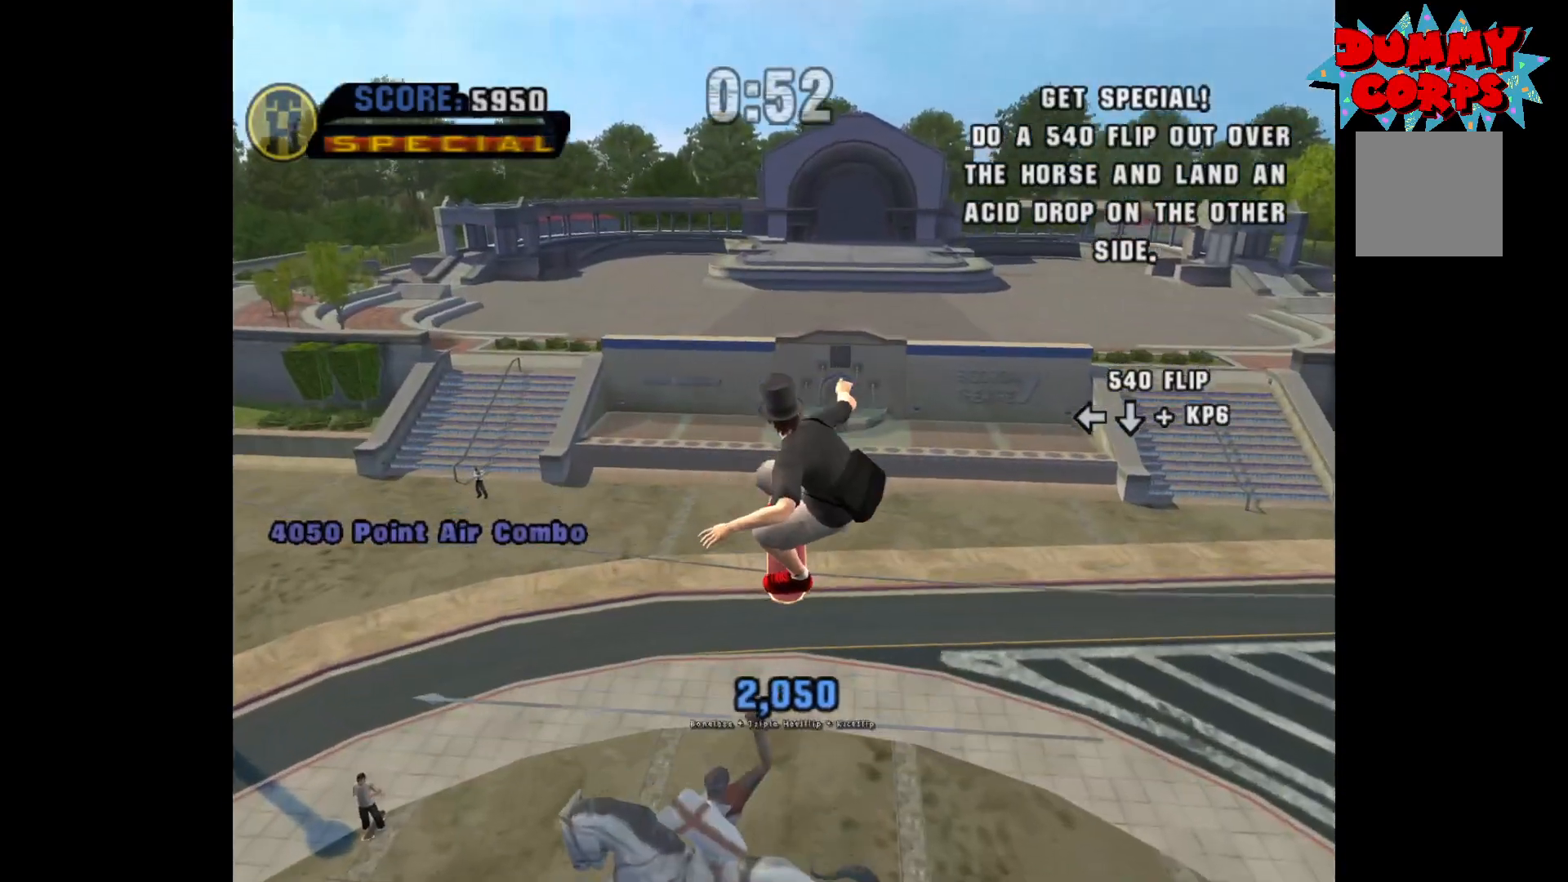
{"buttons": [], "left_stick": "center", "right_stick": "center", "events": [[33, "X", "down"], [83, "left_stick", "center"], [117, "X", "up"]]}
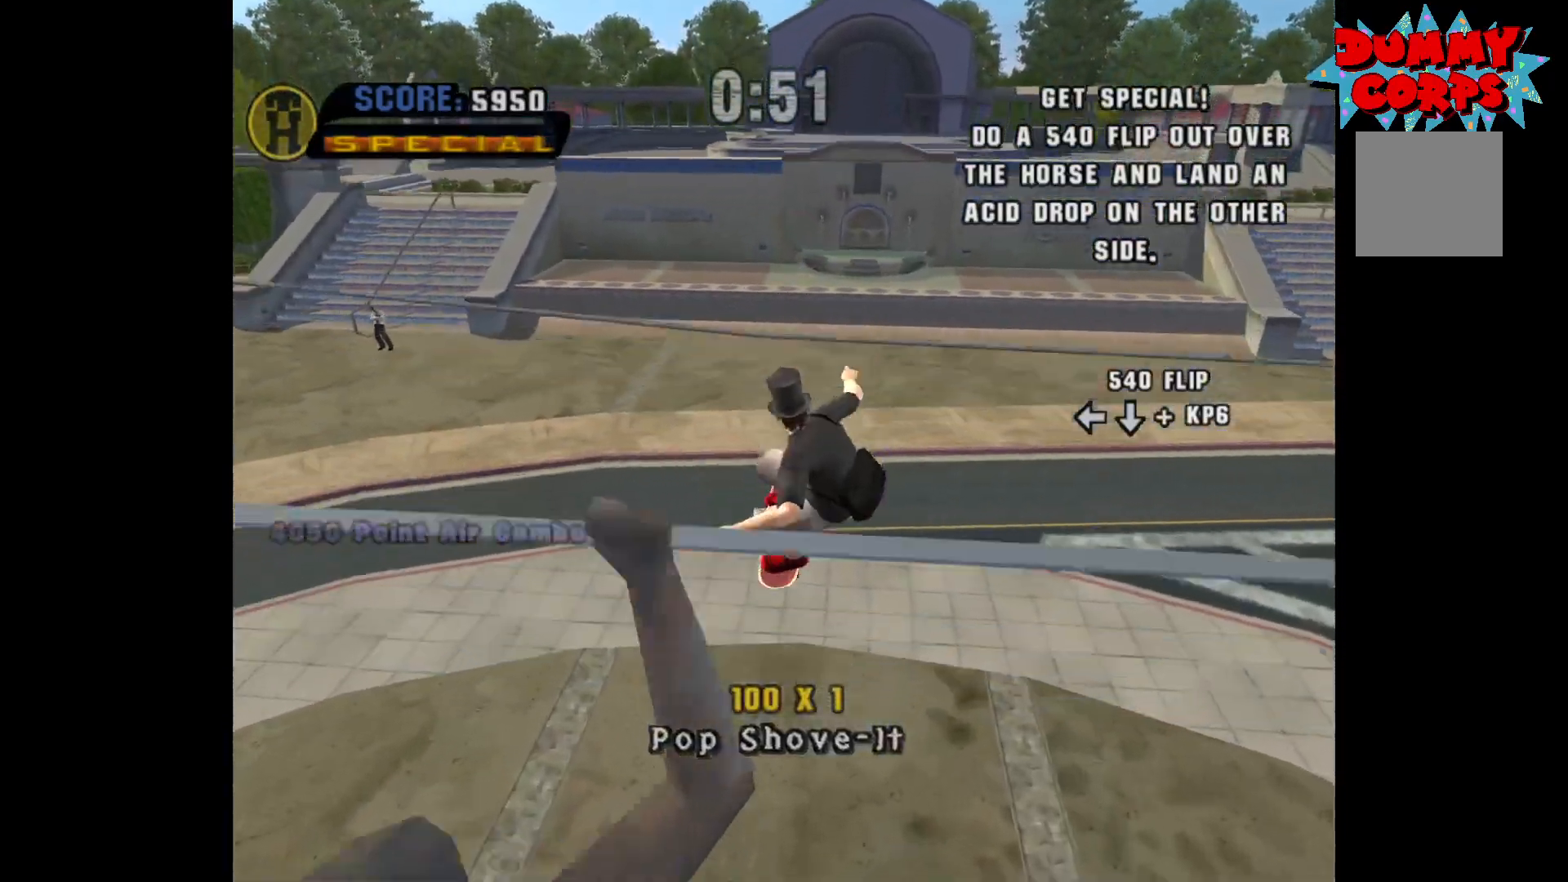
{"buttons": ["A"], "left_stick": "center", "right_stick": "center", "events": [[67, "A", "down"], [350, "left_stick", "right"], [433, "left_stick", "center"]]}
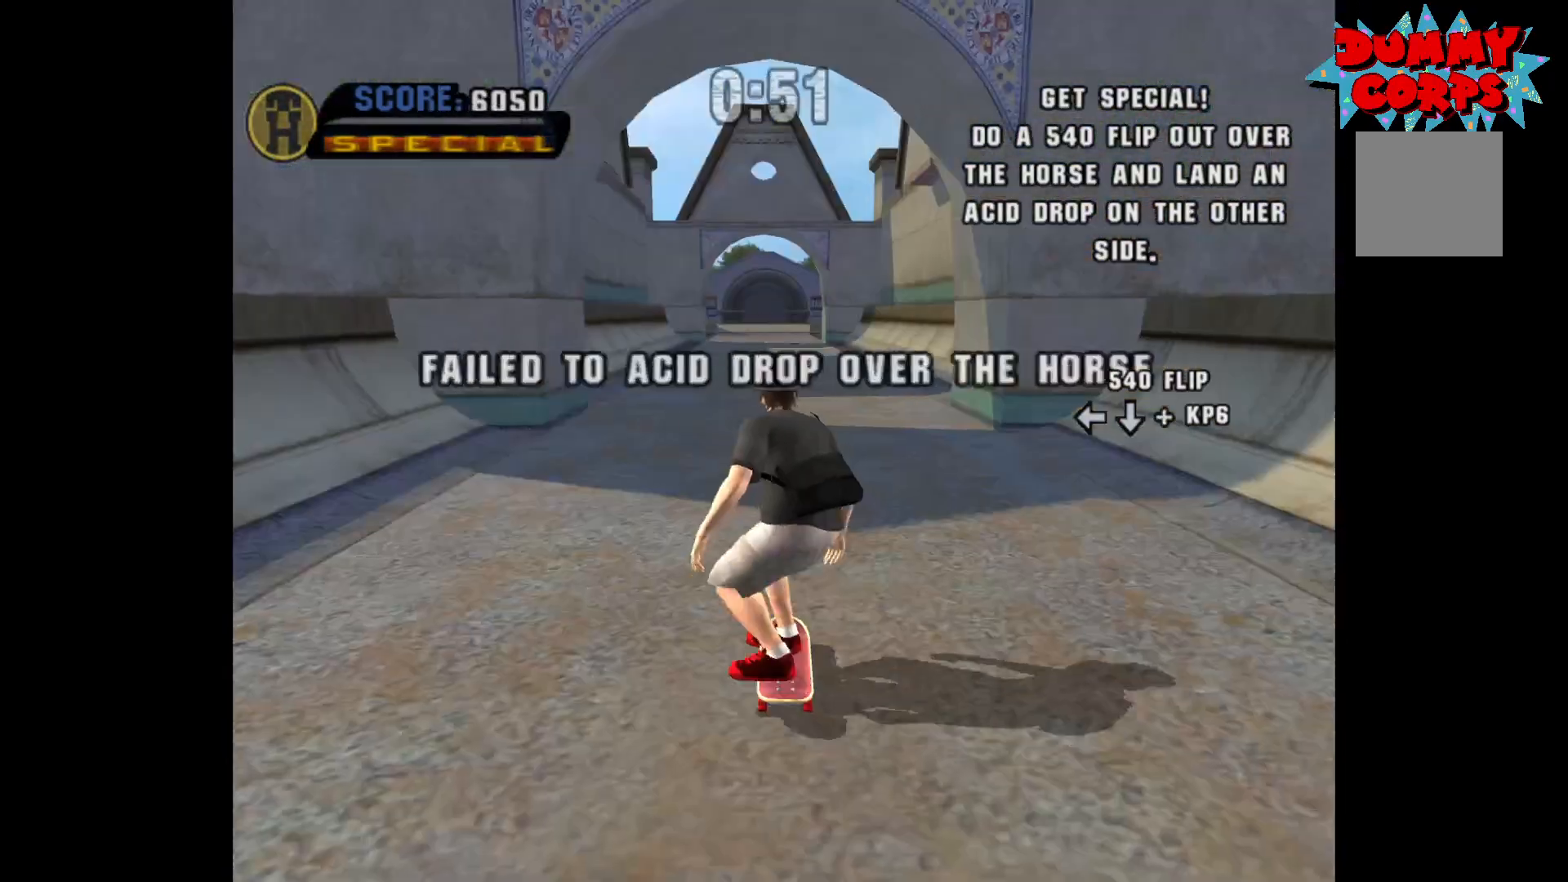
{"buttons": ["A"], "left_stick": "center", "right_stick": "center", "events": []}
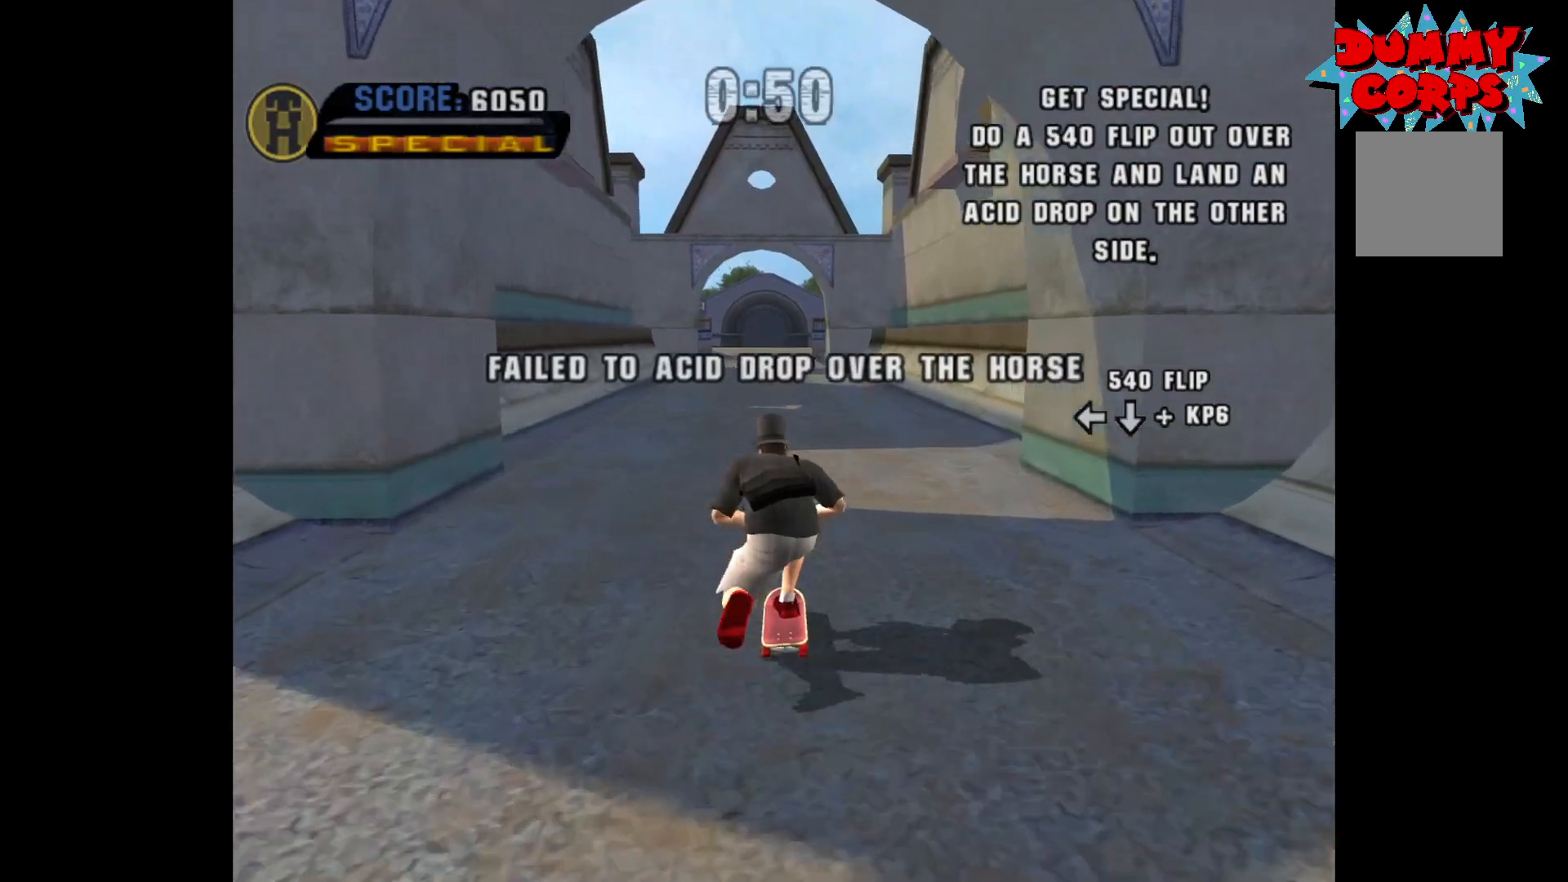
{"buttons": ["A"], "left_stick": "center", "right_stick": "center", "events": []}
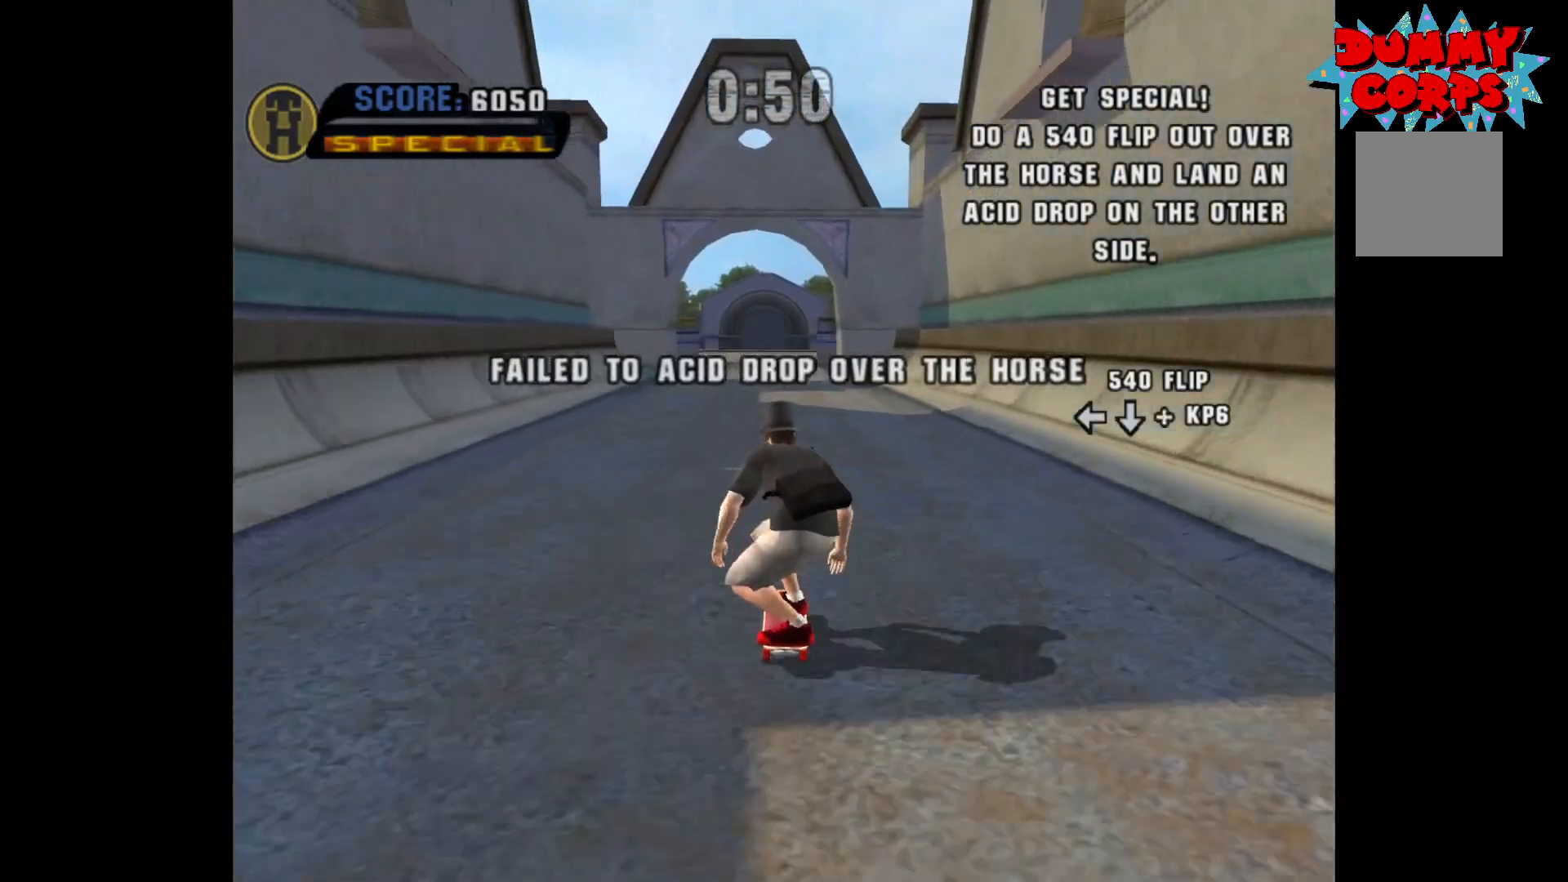
{"buttons": ["A"], "left_stick": "center", "right_stick": "center", "events": []}
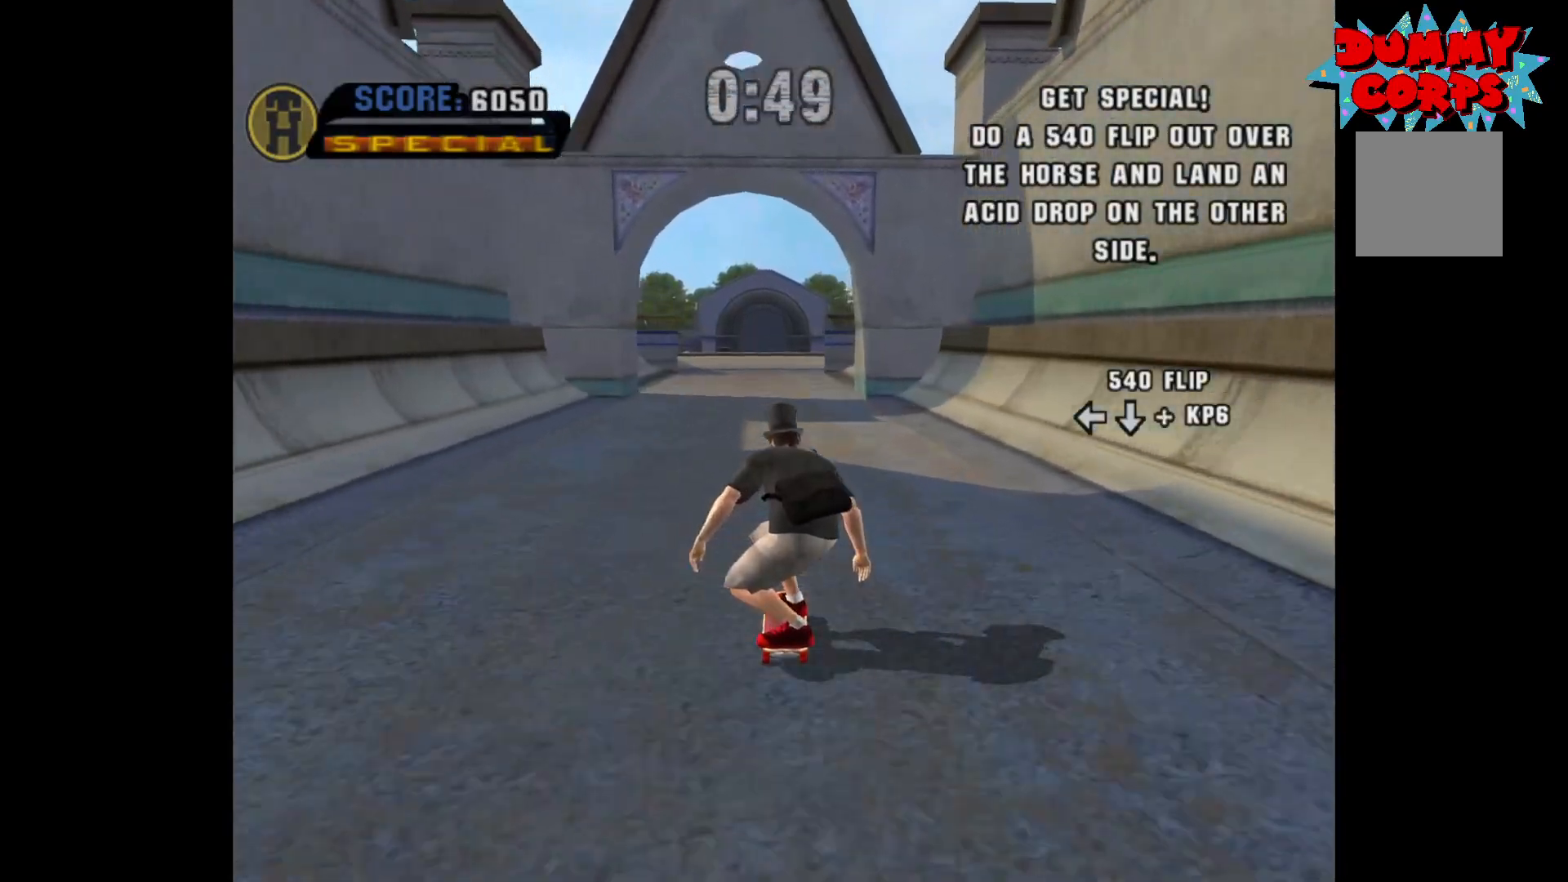
{"buttons": ["A"], "left_stick": "up-left", "right_stick": "center", "events": [[500, "left_stick", "up-left"]]}
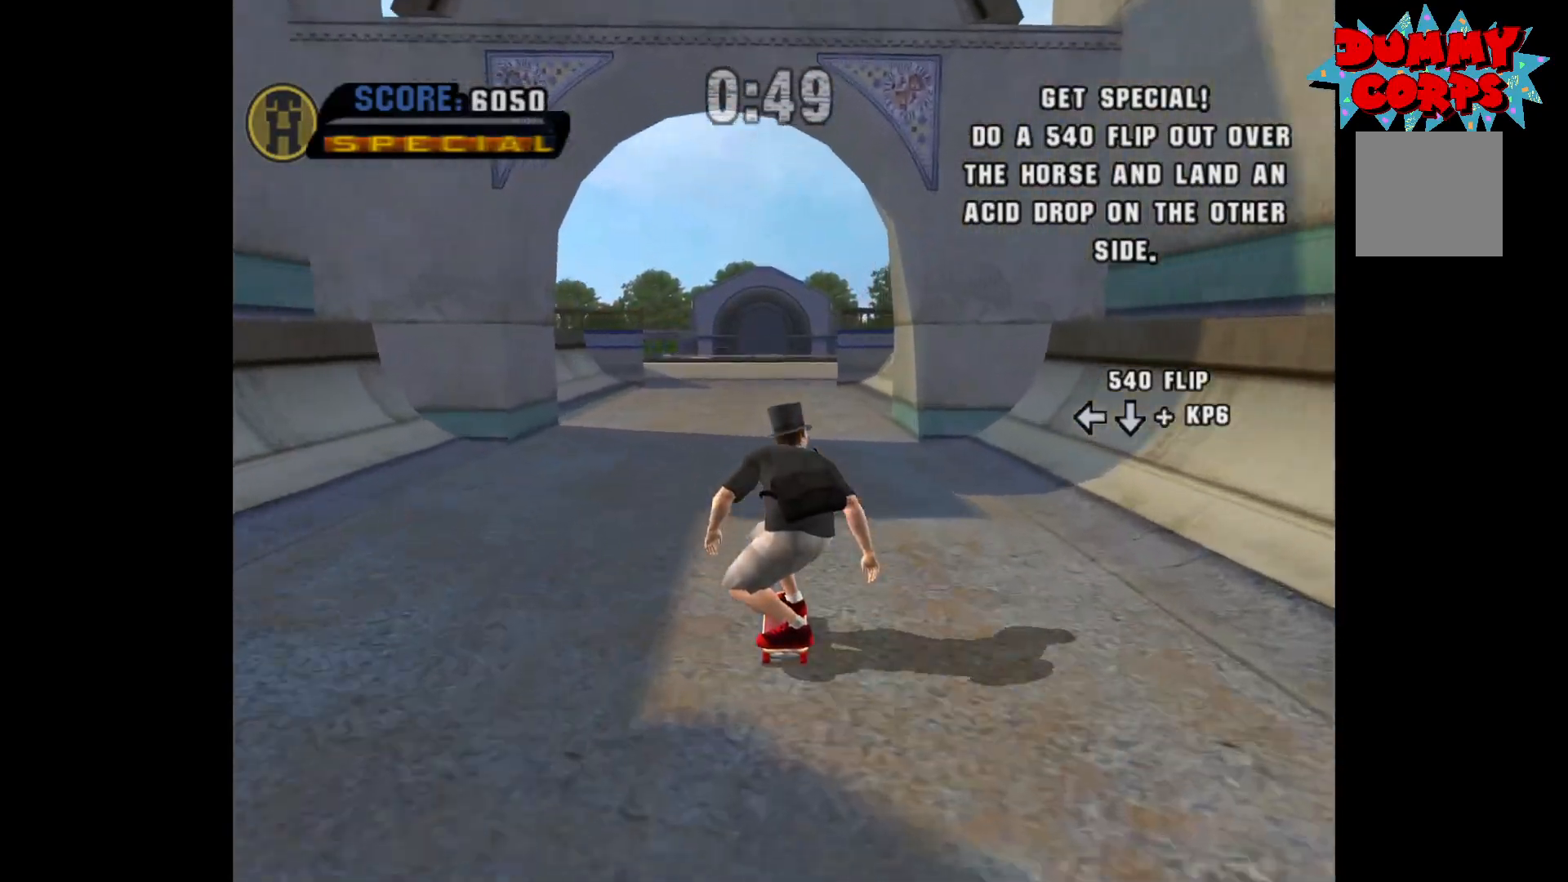
{"buttons": ["A"], "left_stick": "center", "right_stick": "center", "events": [[67, "left_stick", "center"], [350, "left_stick", "right"], [400, "left_stick", "center"]]}
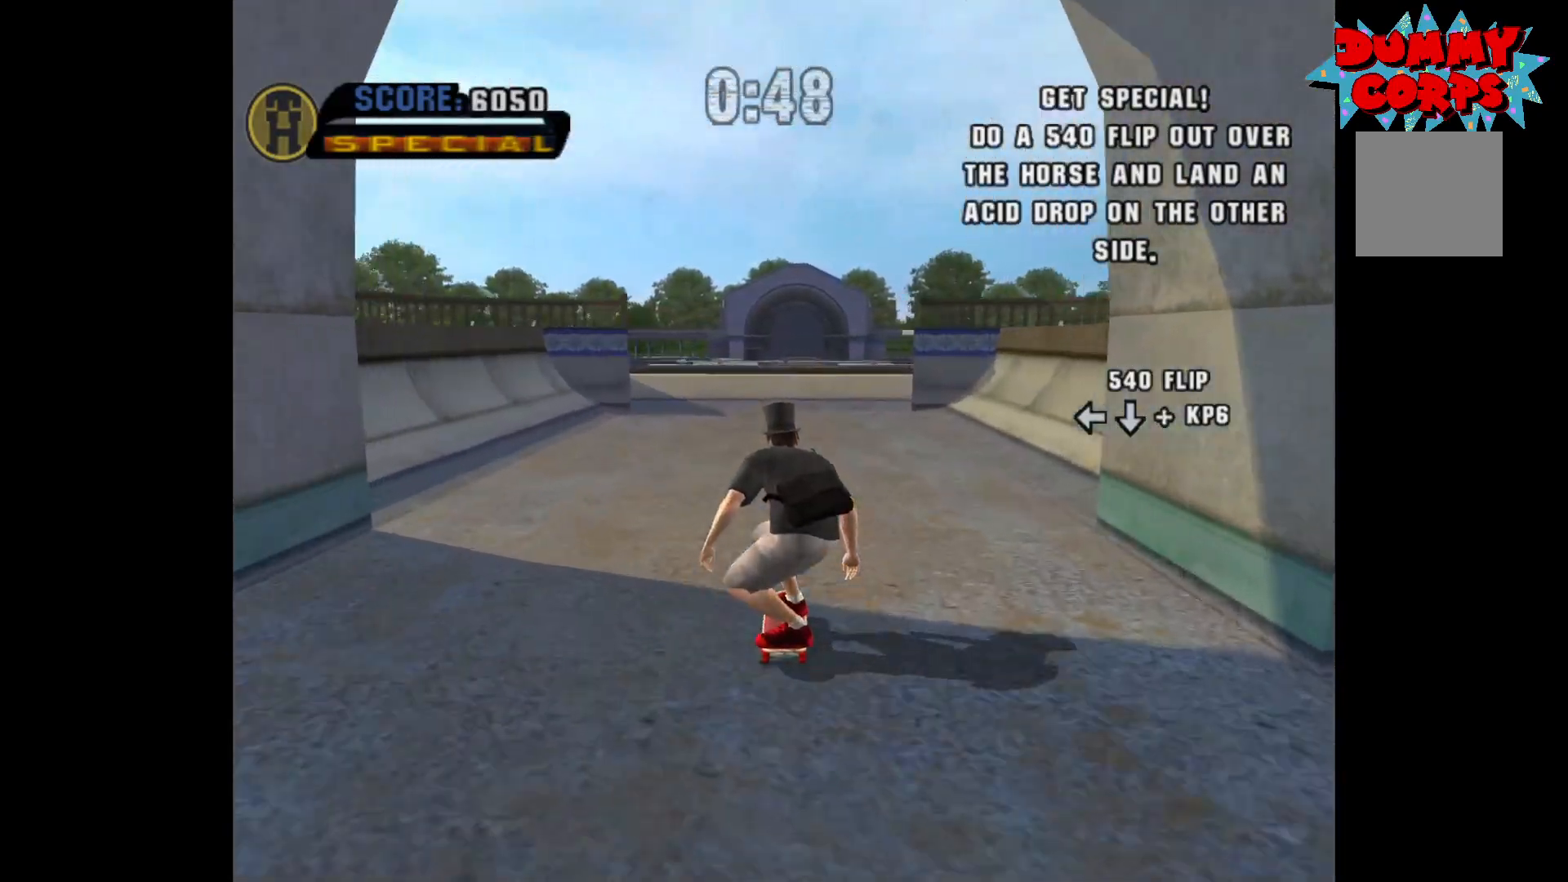
{"buttons": ["A"], "left_stick": "center", "right_stick": "center", "events": []}